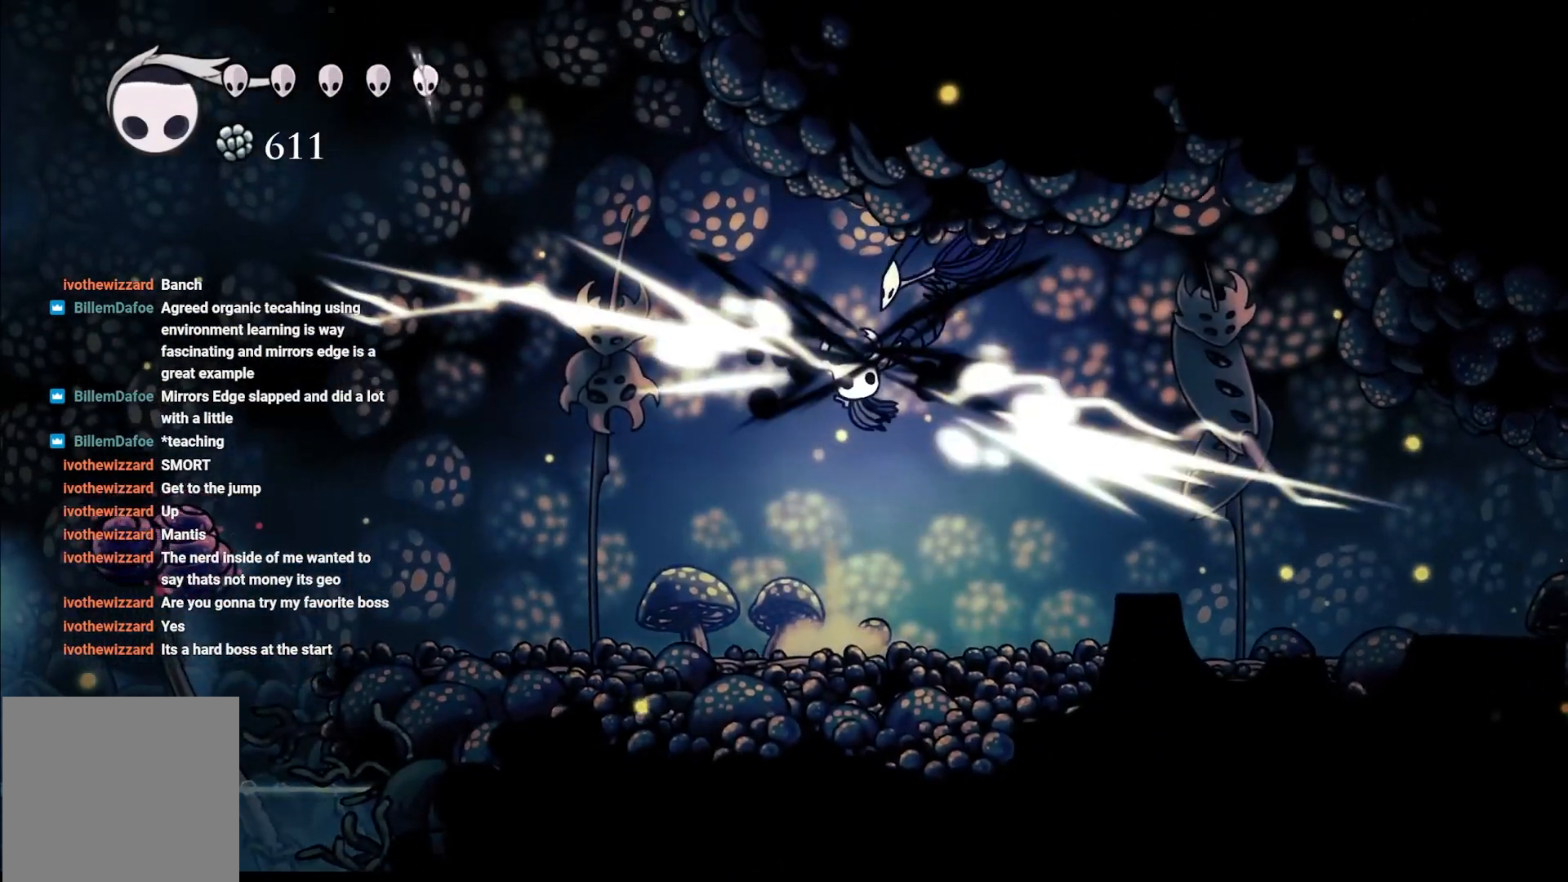
Gameplay with a controller (Xbox layout); each line is a JSON object with the inputs held at the frame after it. "events" lists button and stick changes between this image and that frame as [ms after this image, input, new state], when the widget could be followed in between.
{"buttons": ["X"], "left_stick": "up-right", "right_stick": "center", "events": [[217, "X", "up"], [267, "A", "up"], [450, "X", "down"]]}
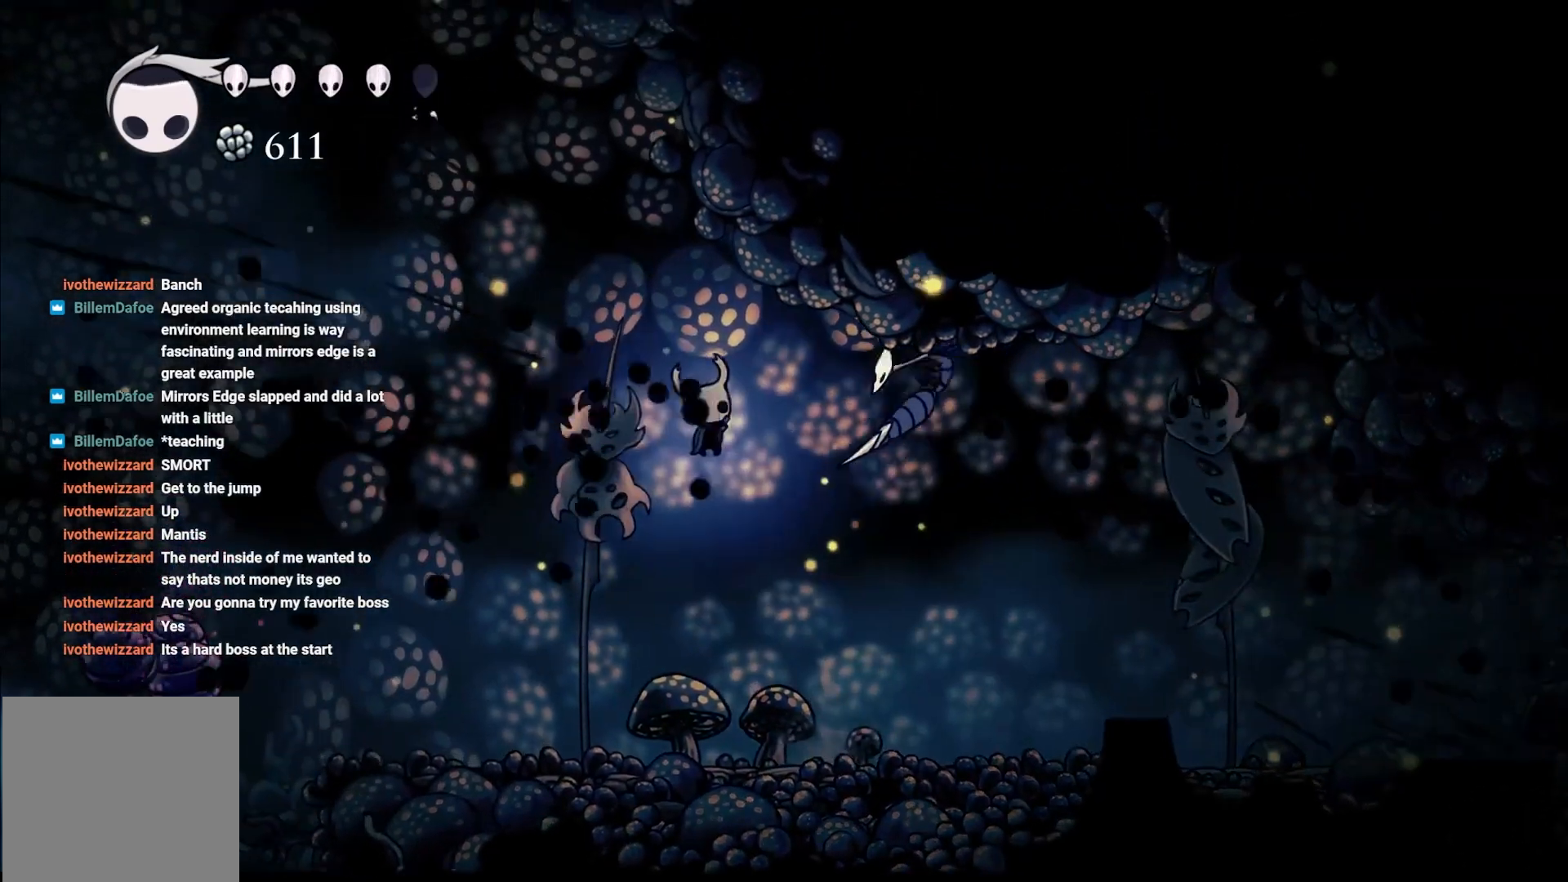
{"buttons": ["A"], "left_stick": "up", "right_stick": "center", "events": [[150, "X", "up"], [150, "left_stick", "right"], [367, "A", "down"], [400, "left_stick", "up"]]}
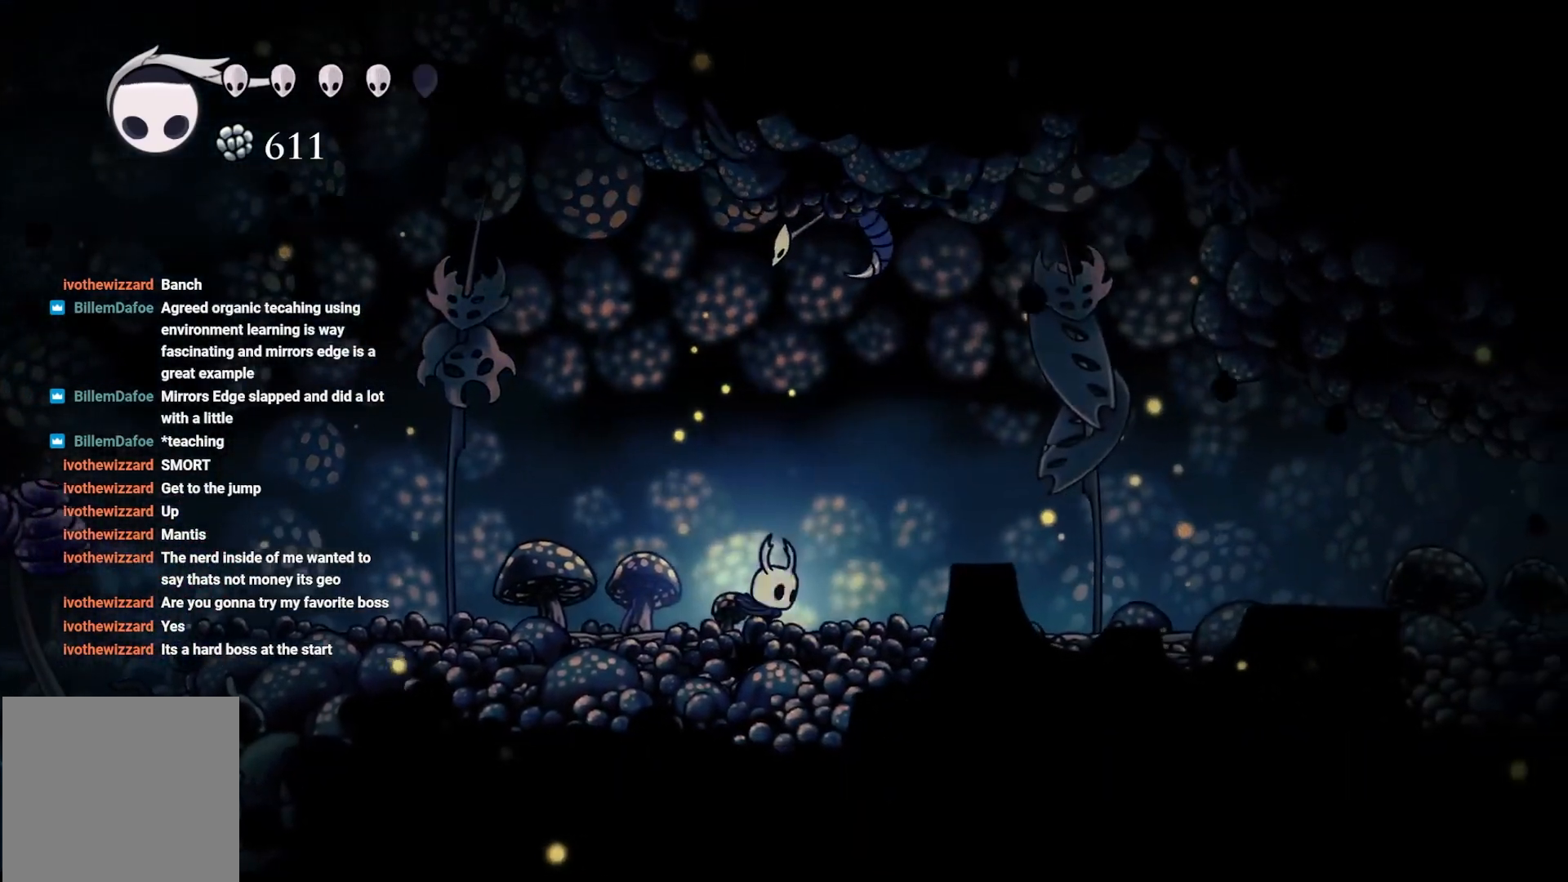
{"buttons": [], "left_stick": "up-right", "right_stick": "center", "events": [[50, "X", "down"], [100, "left_stick", "up-right"], [233, "X", "up"], [417, "A", "up"]]}
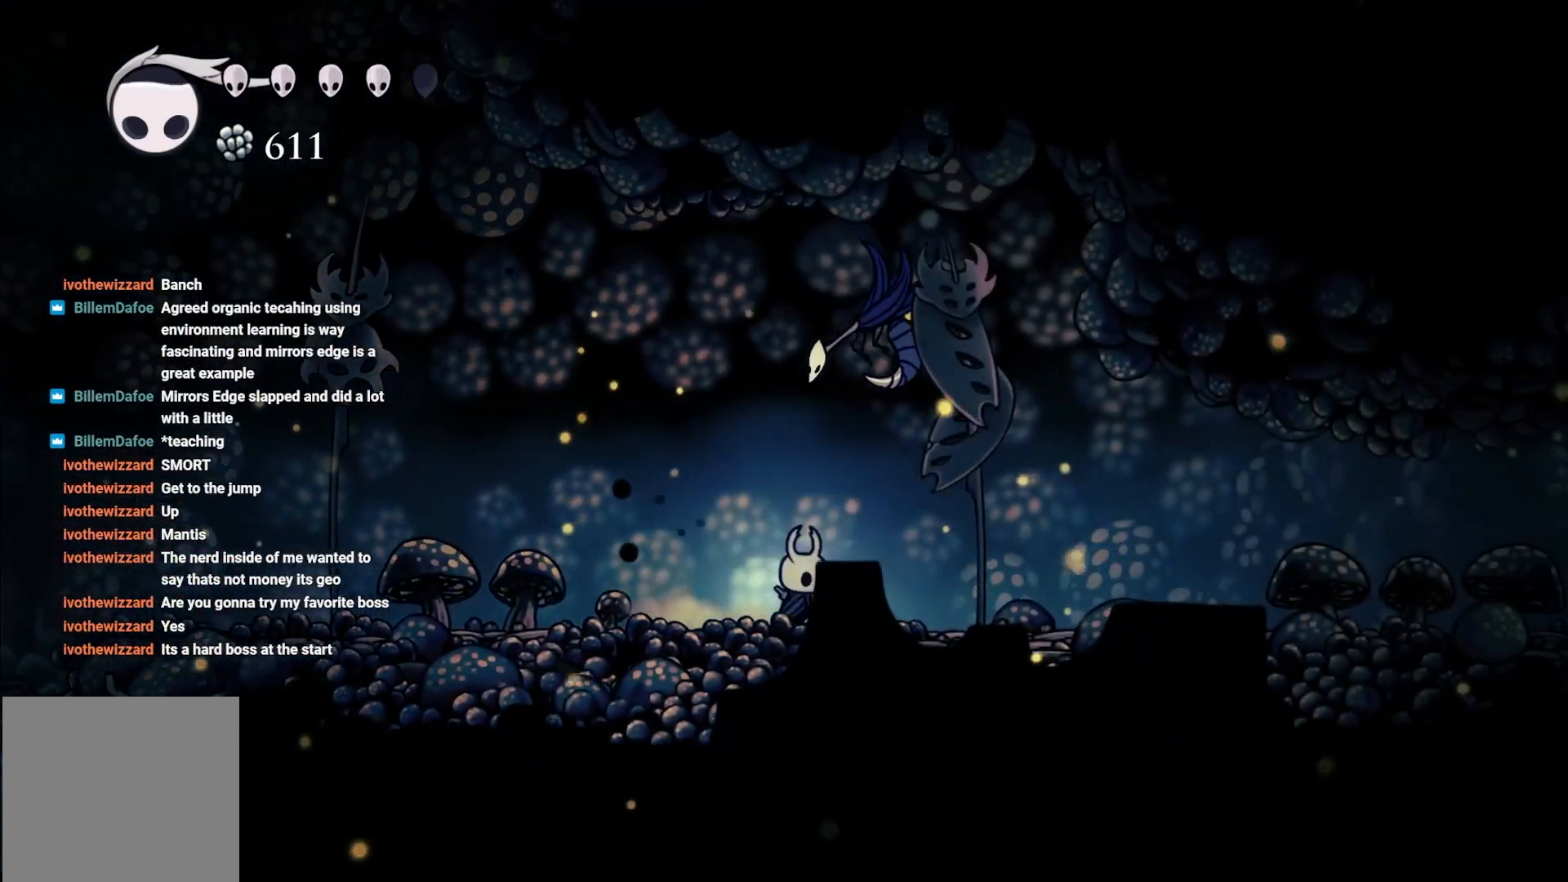
{"buttons": [], "left_stick": "up", "right_stick": "center", "events": [[17, "A", "down"], [117, "X", "down"], [133, "A", "up"], [250, "X", "up"], [483, "left_stick", "up"]]}
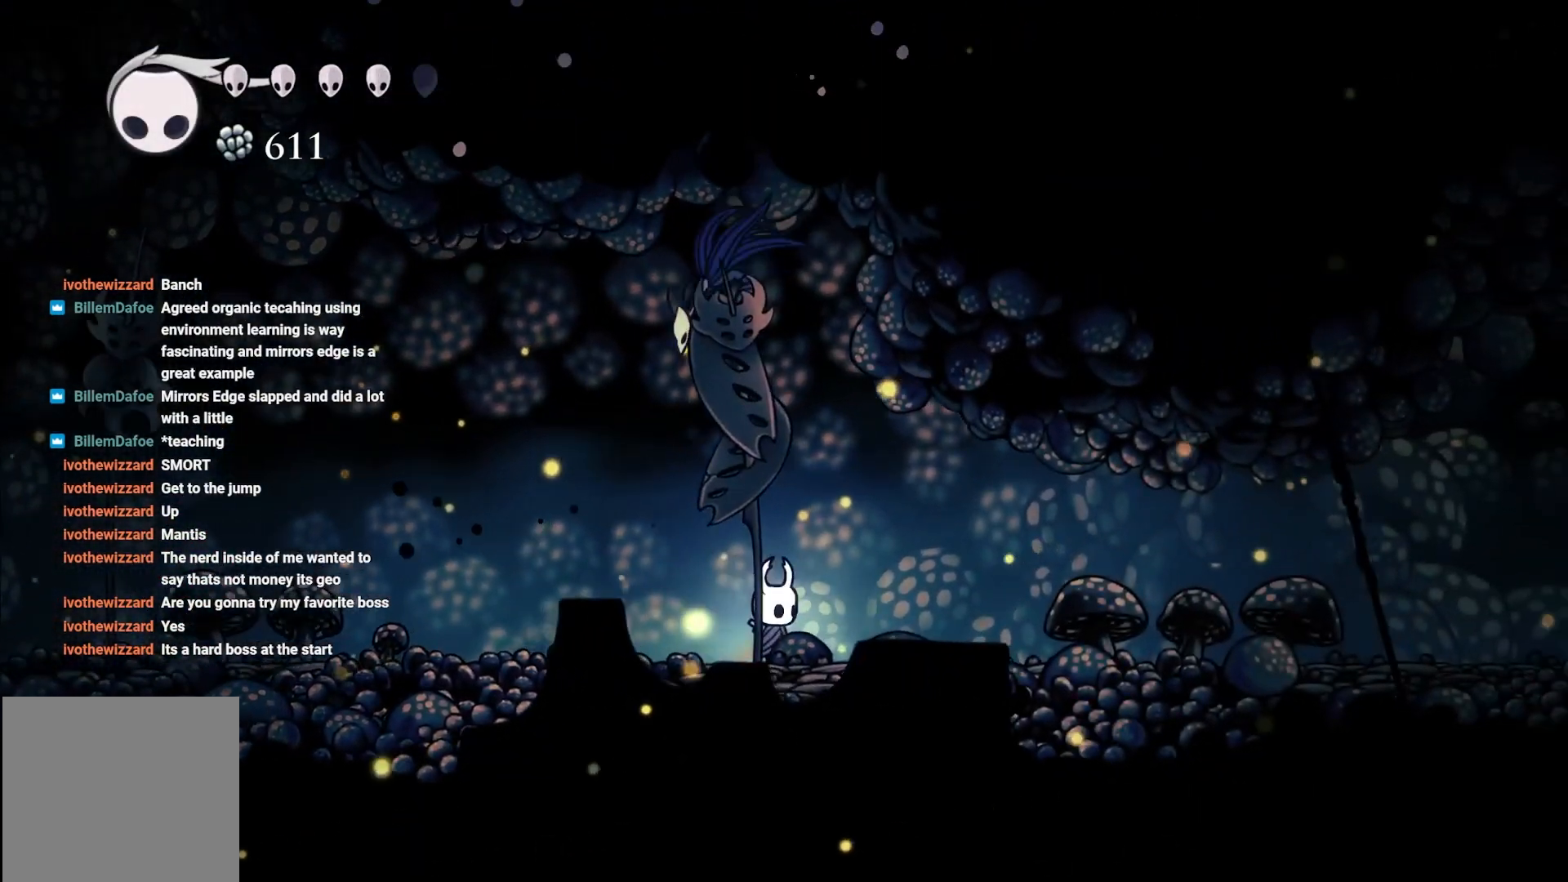
{"buttons": [], "left_stick": "up-left", "right_stick": "center", "events": [[17, "A", "down"], [133, "X", "down"], [200, "A", "up"], [300, "X", "up"], [333, "left_stick", "up-left"]]}
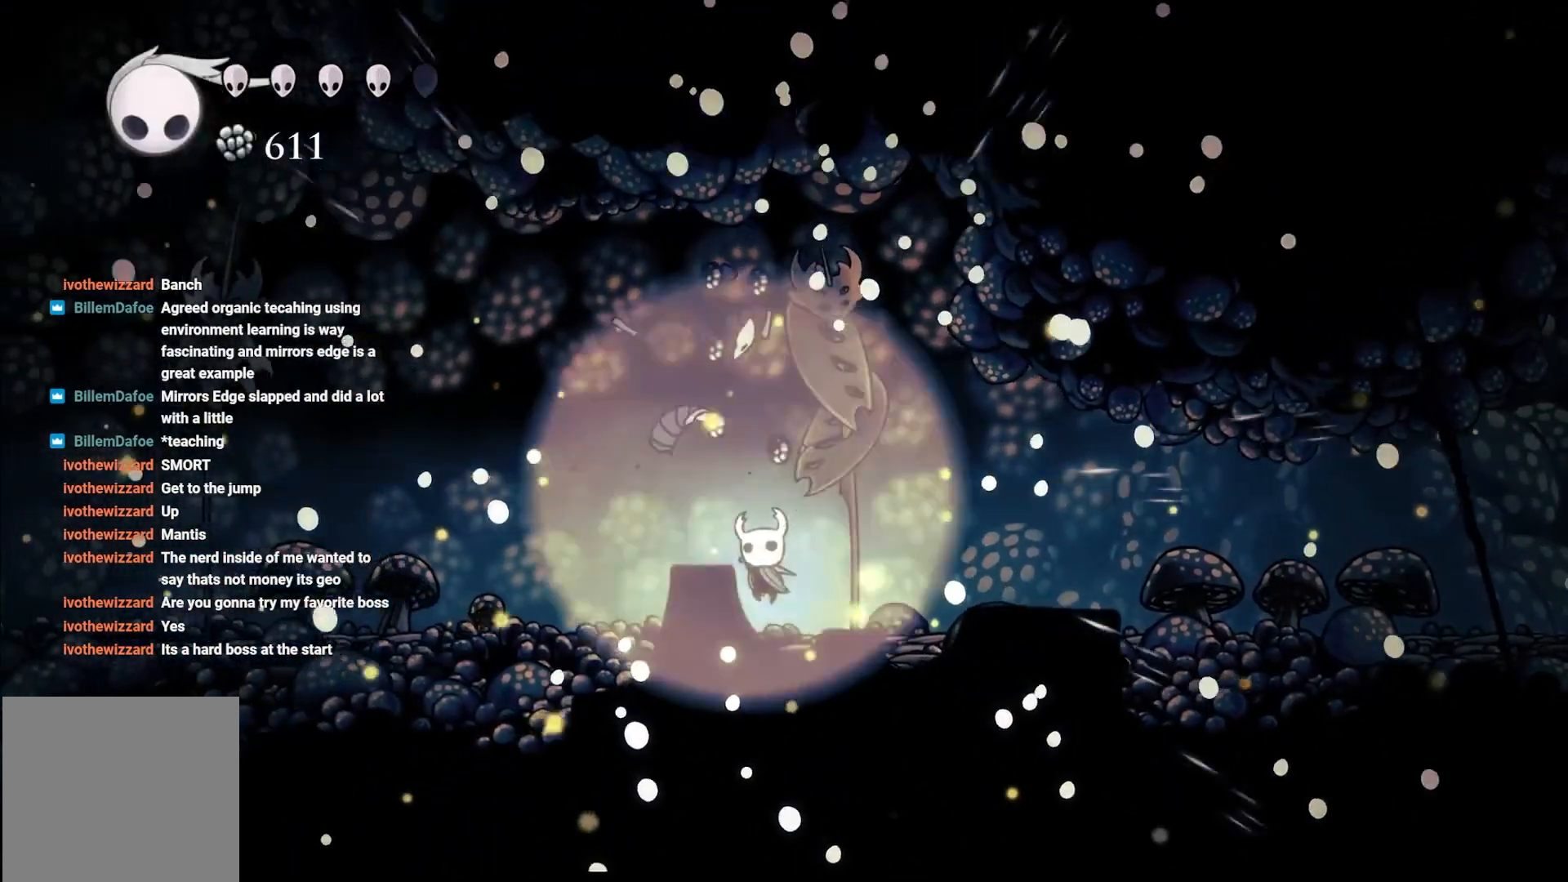
{"buttons": ["B"], "left_stick": "center", "right_stick": "center", "events": [[17, "left_stick", "up"], [267, "left_stick", "left"], [350, "B", "down"], [383, "left_stick", "center"]]}
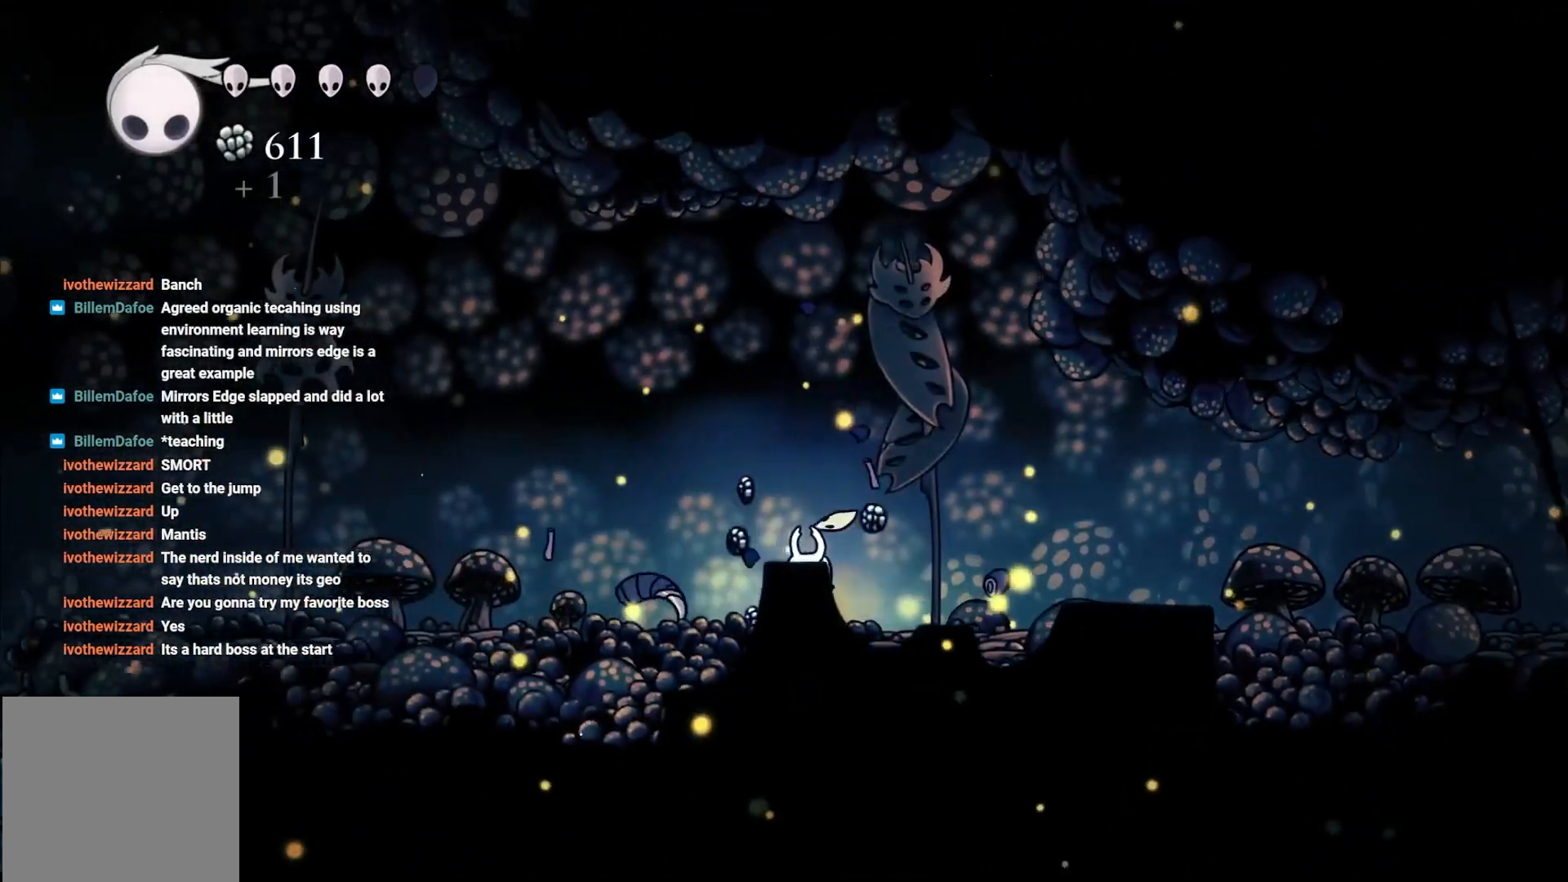
{"buttons": ["B"], "left_stick": "center", "right_stick": "center", "events": []}
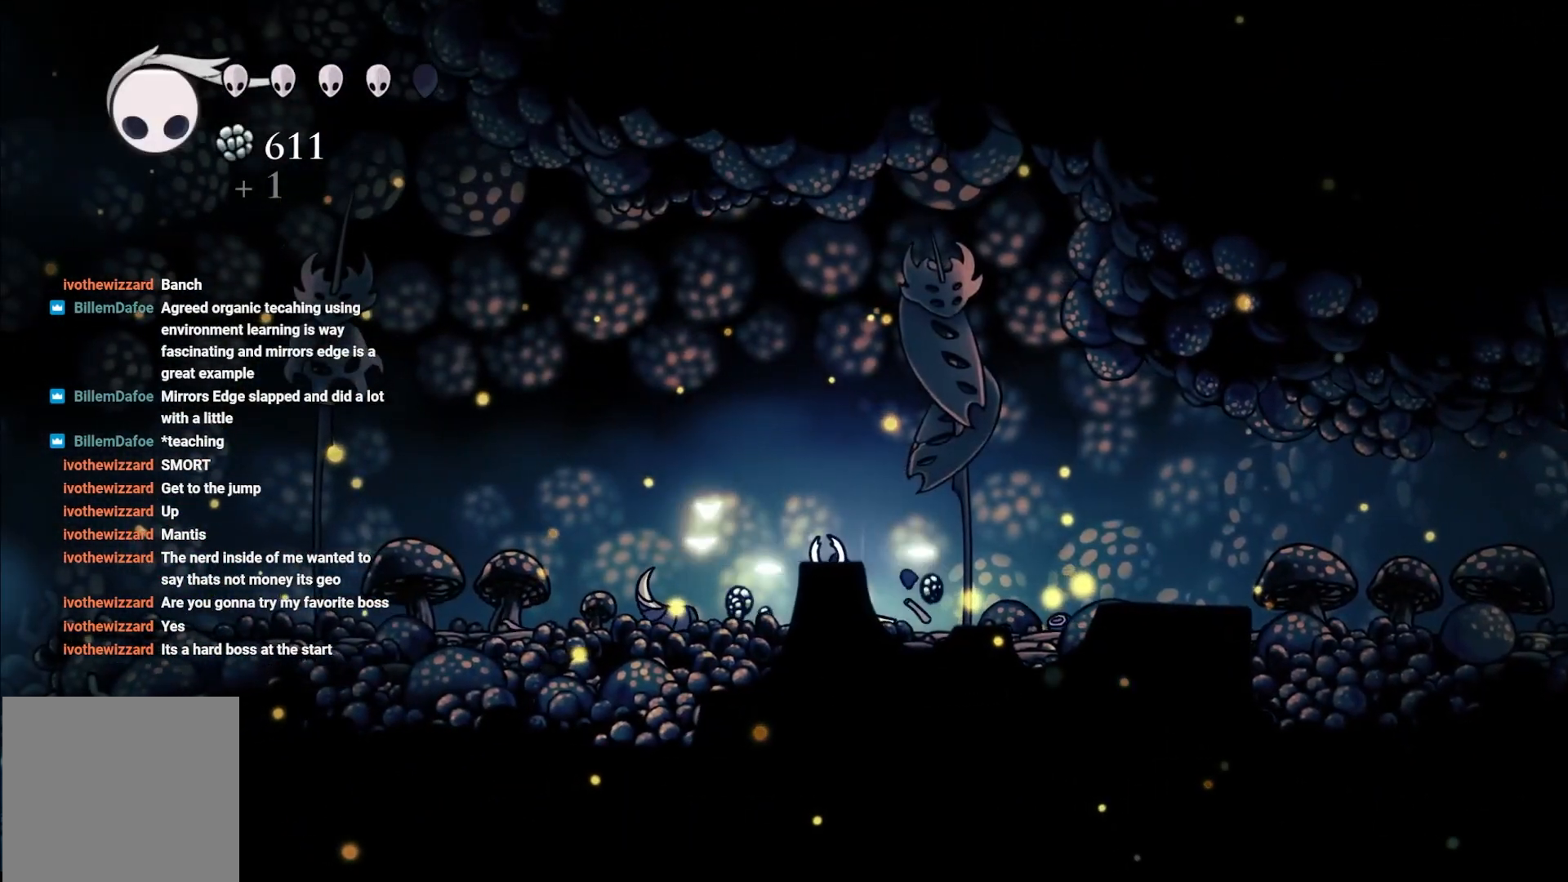
{"buttons": ["B"], "left_stick": "center", "right_stick": "center", "events": []}
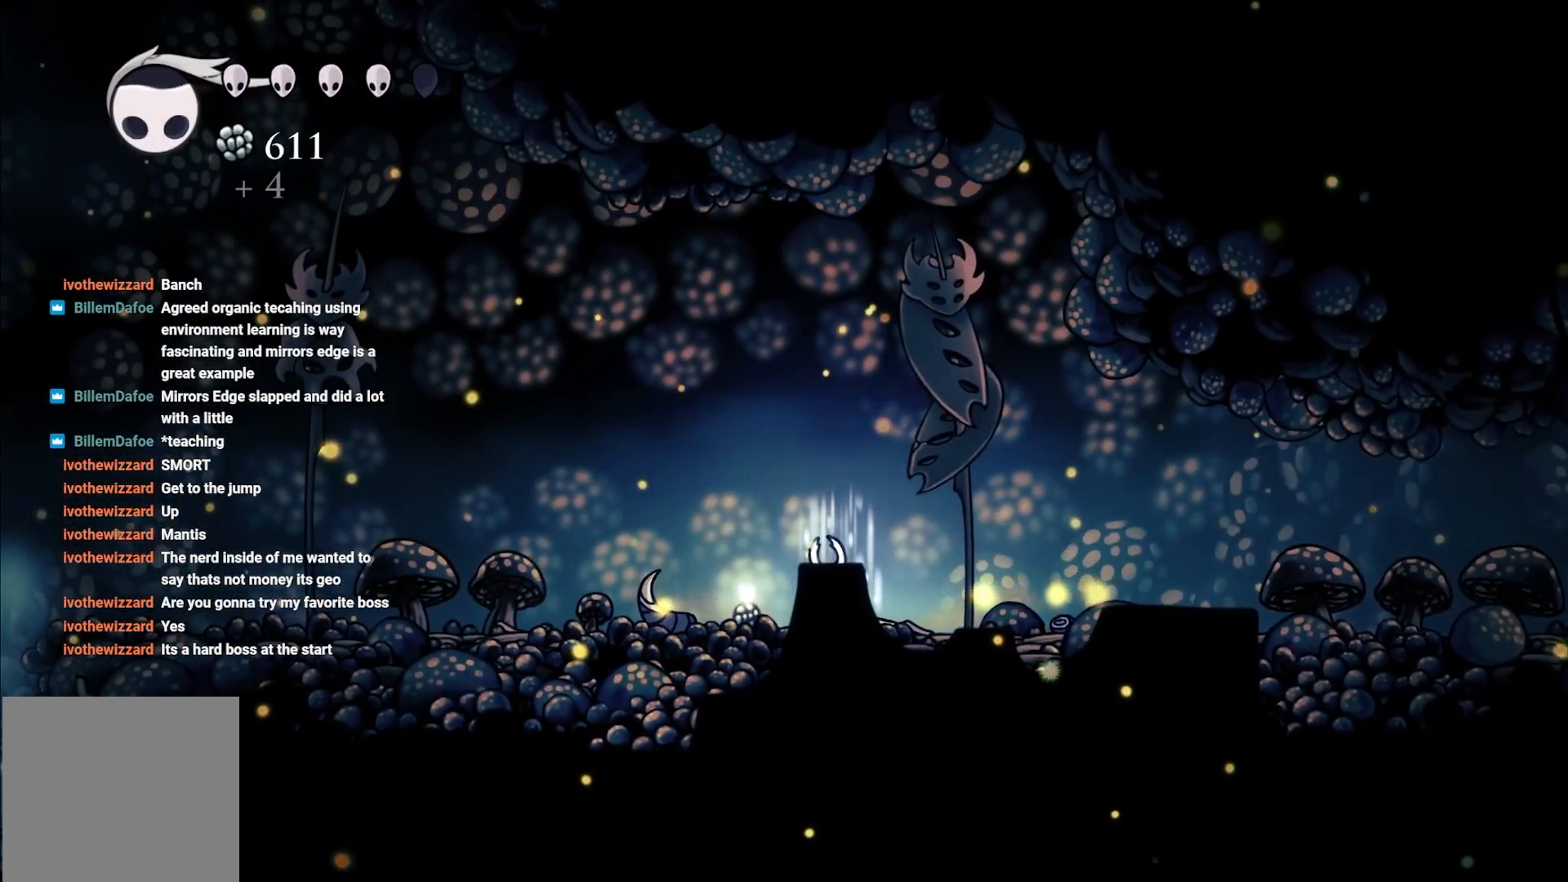
{"buttons": ["B"], "left_stick": "center", "right_stick": "center", "events": []}
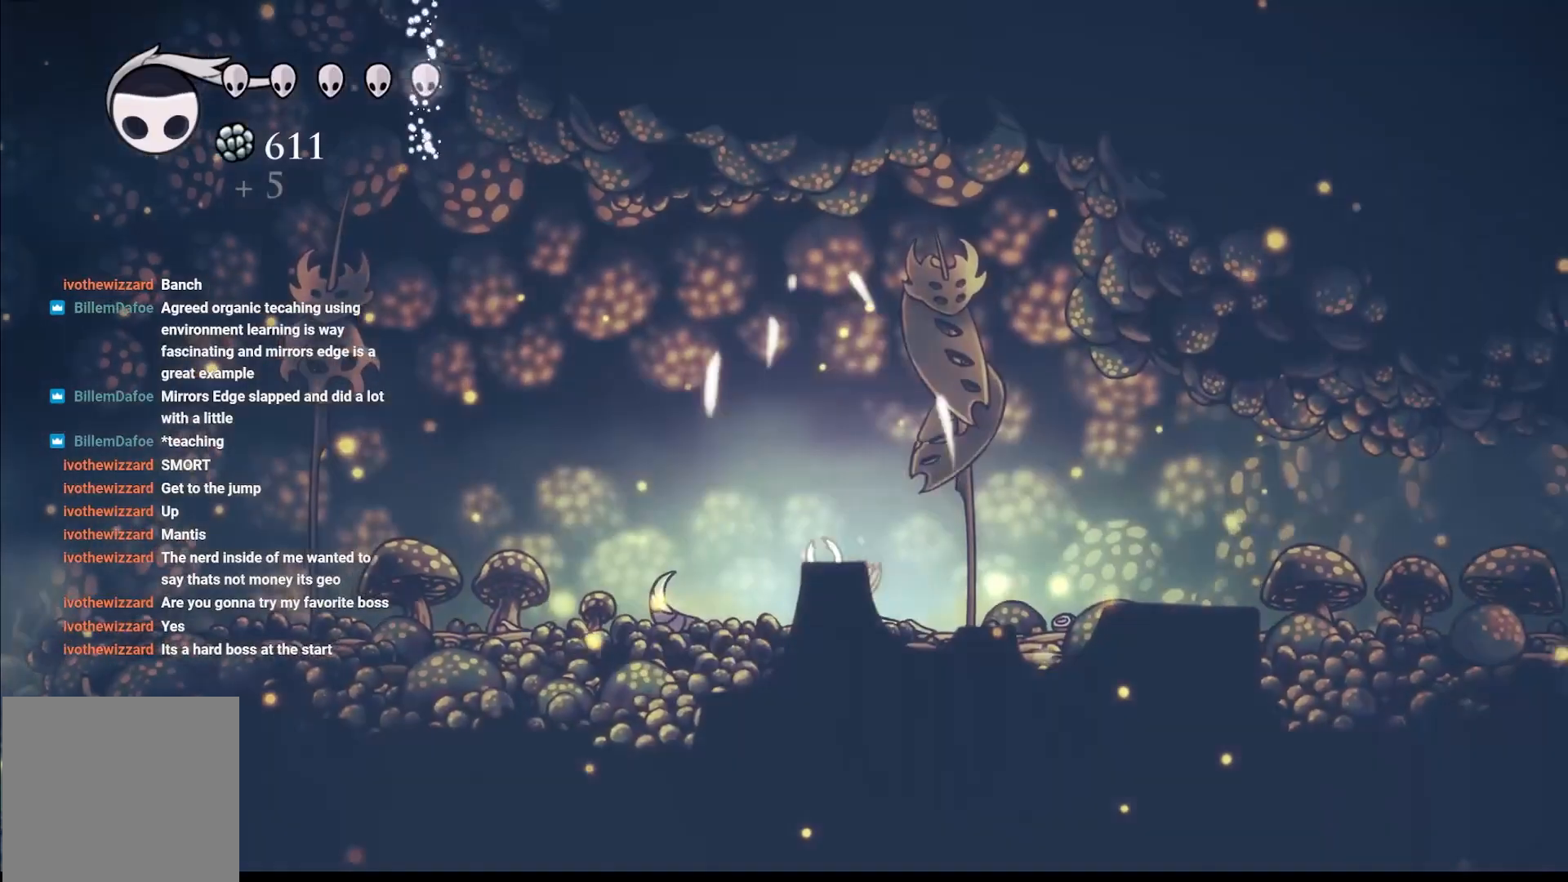
{"buttons": ["L1"], "left_stick": "center", "right_stick": "center", "events": [[50, "B", "up"], [67, "L1", "down"]]}
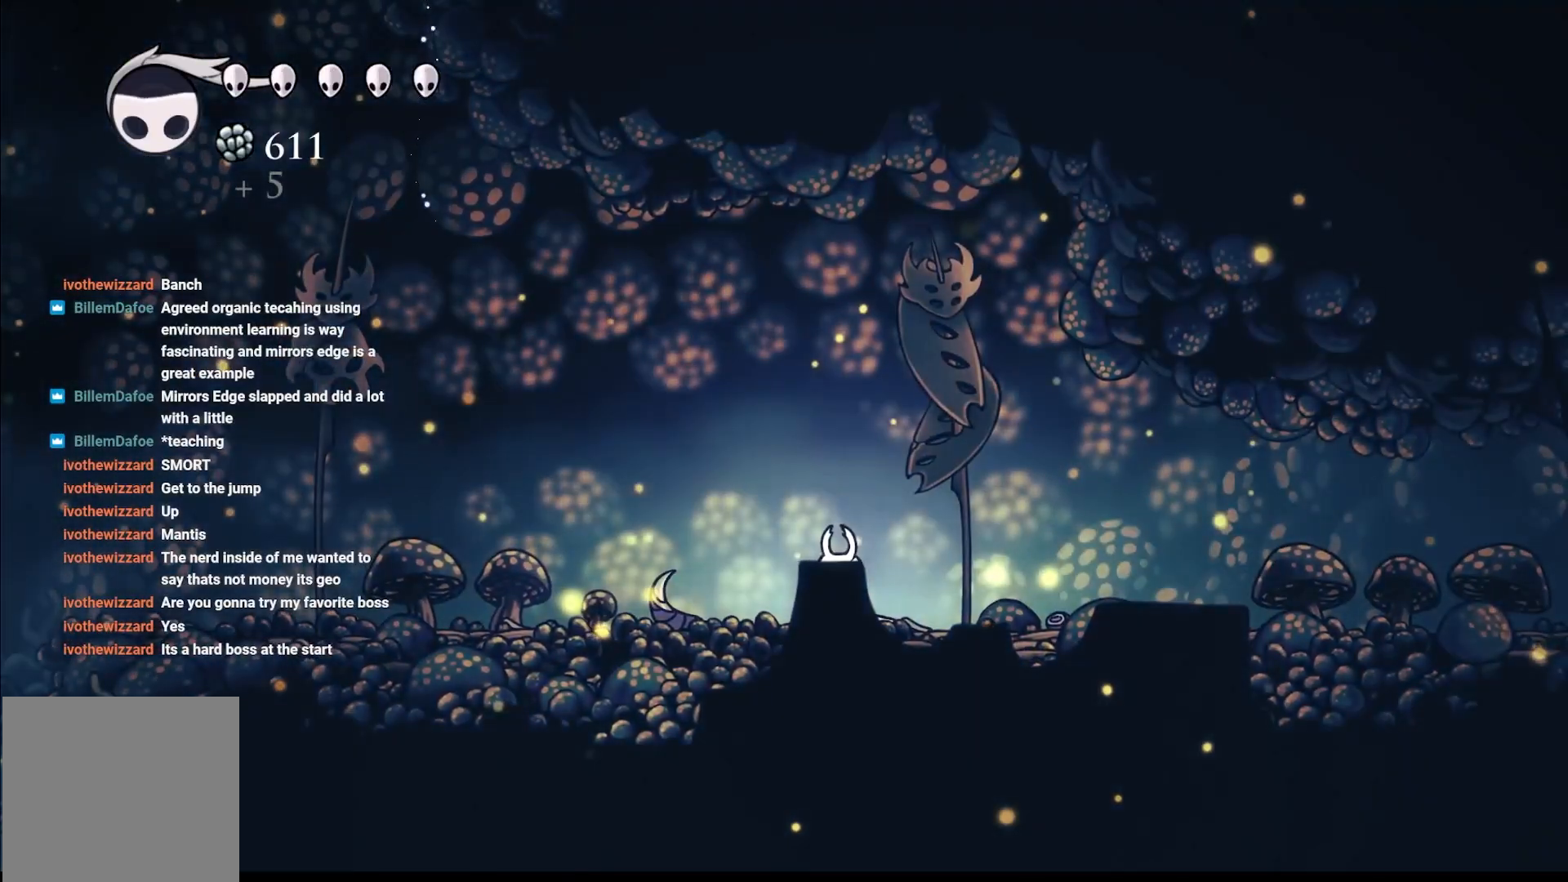
{"buttons": ["L1"], "left_stick": "center", "right_stick": "center", "events": [[50, "L1", "up"], [133, "L1", "down"]]}
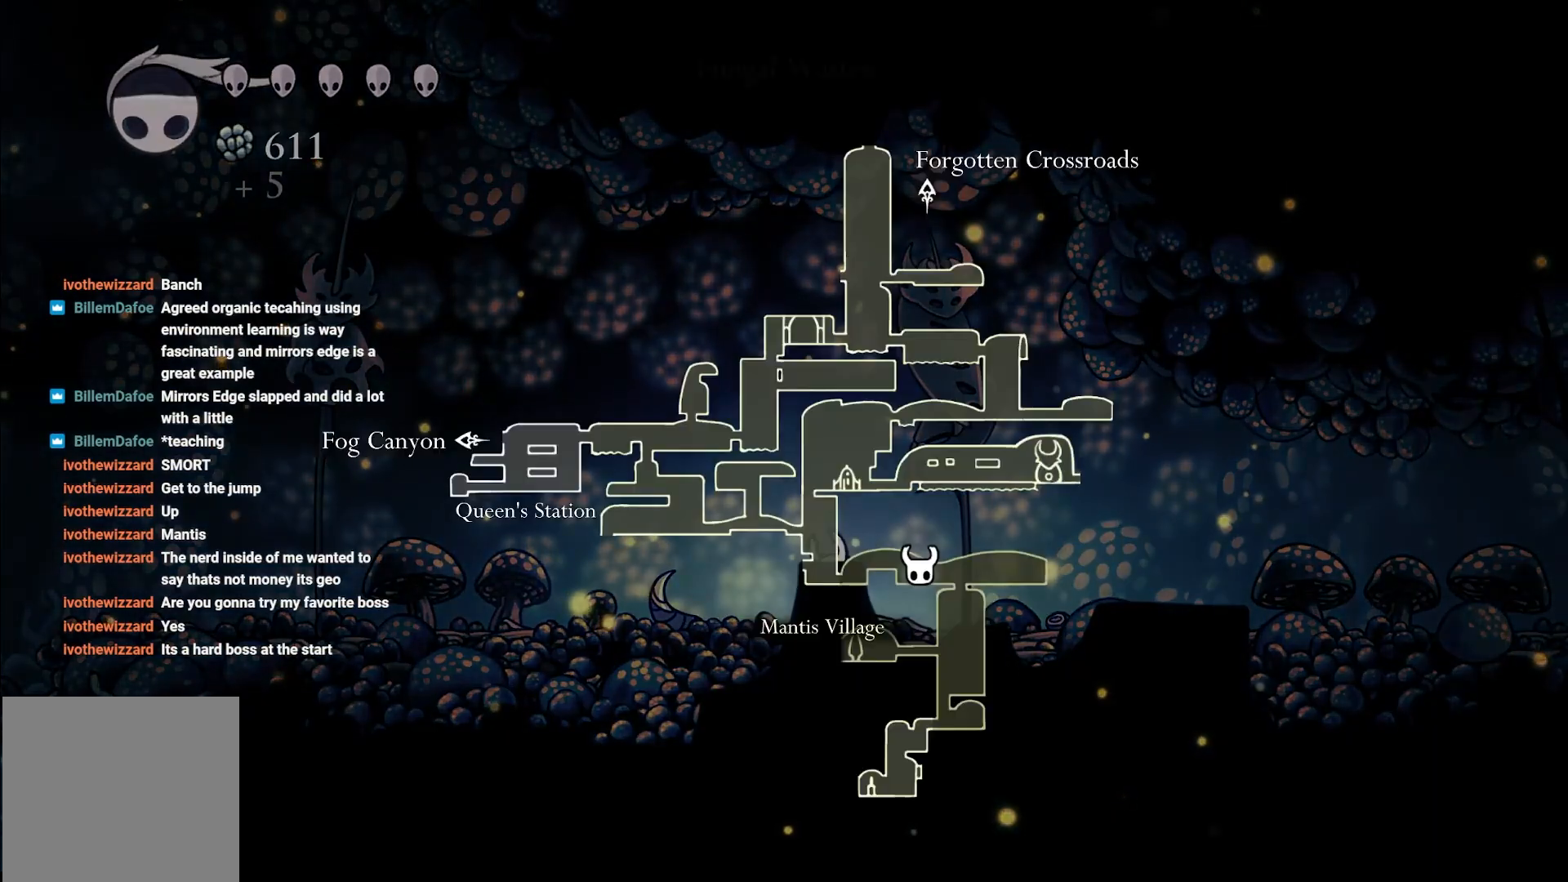
{"buttons": ["L1"], "left_stick": "center", "right_stick": "center", "events": []}
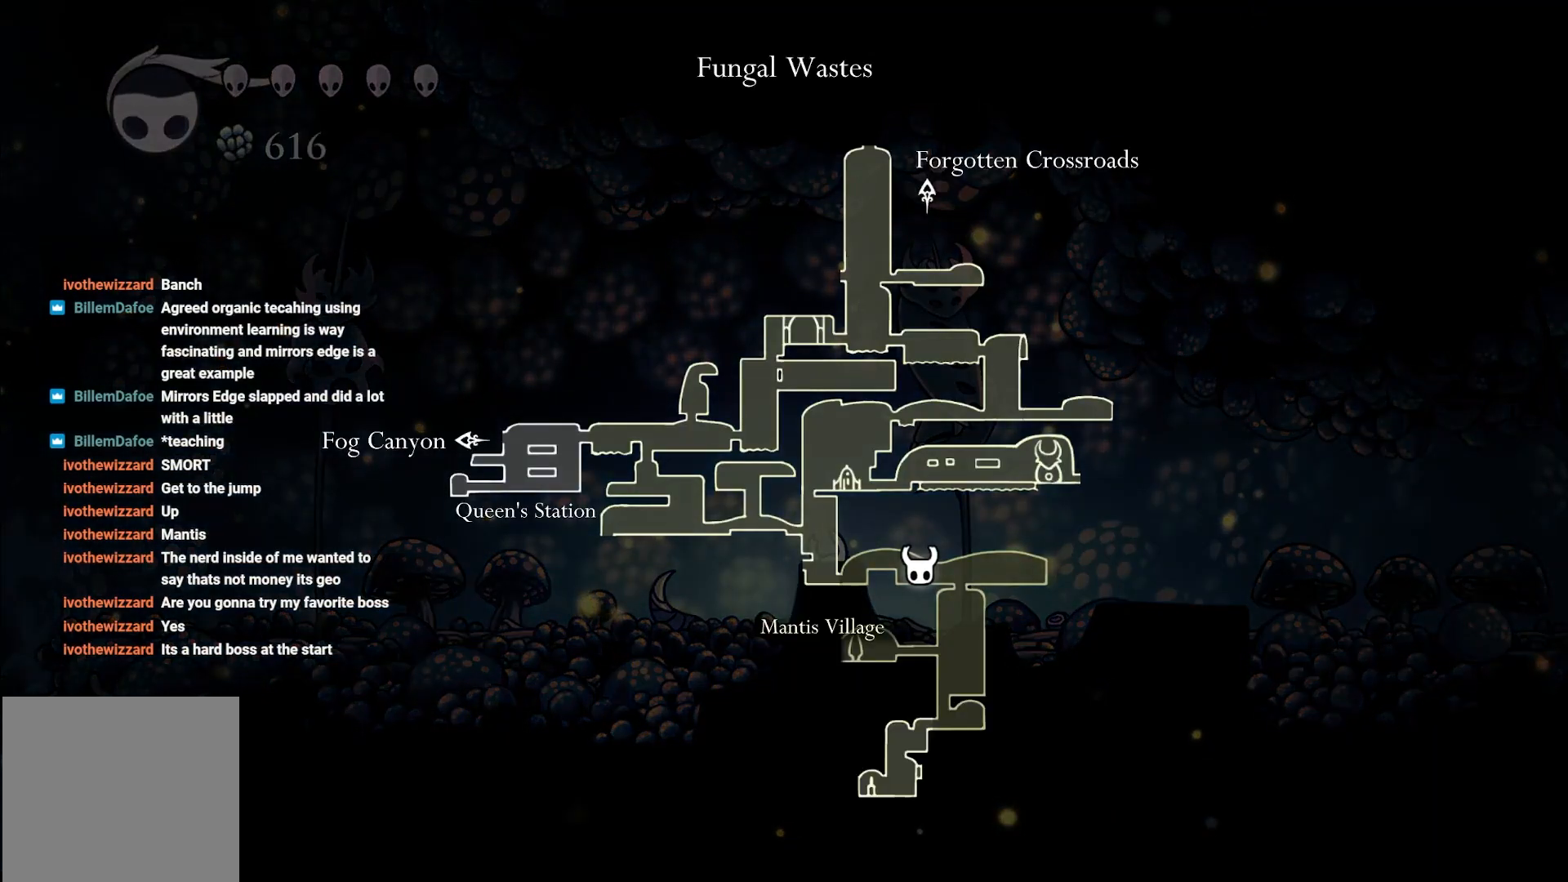
{"buttons": ["R2"], "left_stick": "left", "right_stick": "center", "events": [[233, "L1", "up"], [233, "left_stick", "left"], [500, "R2", "down"]]}
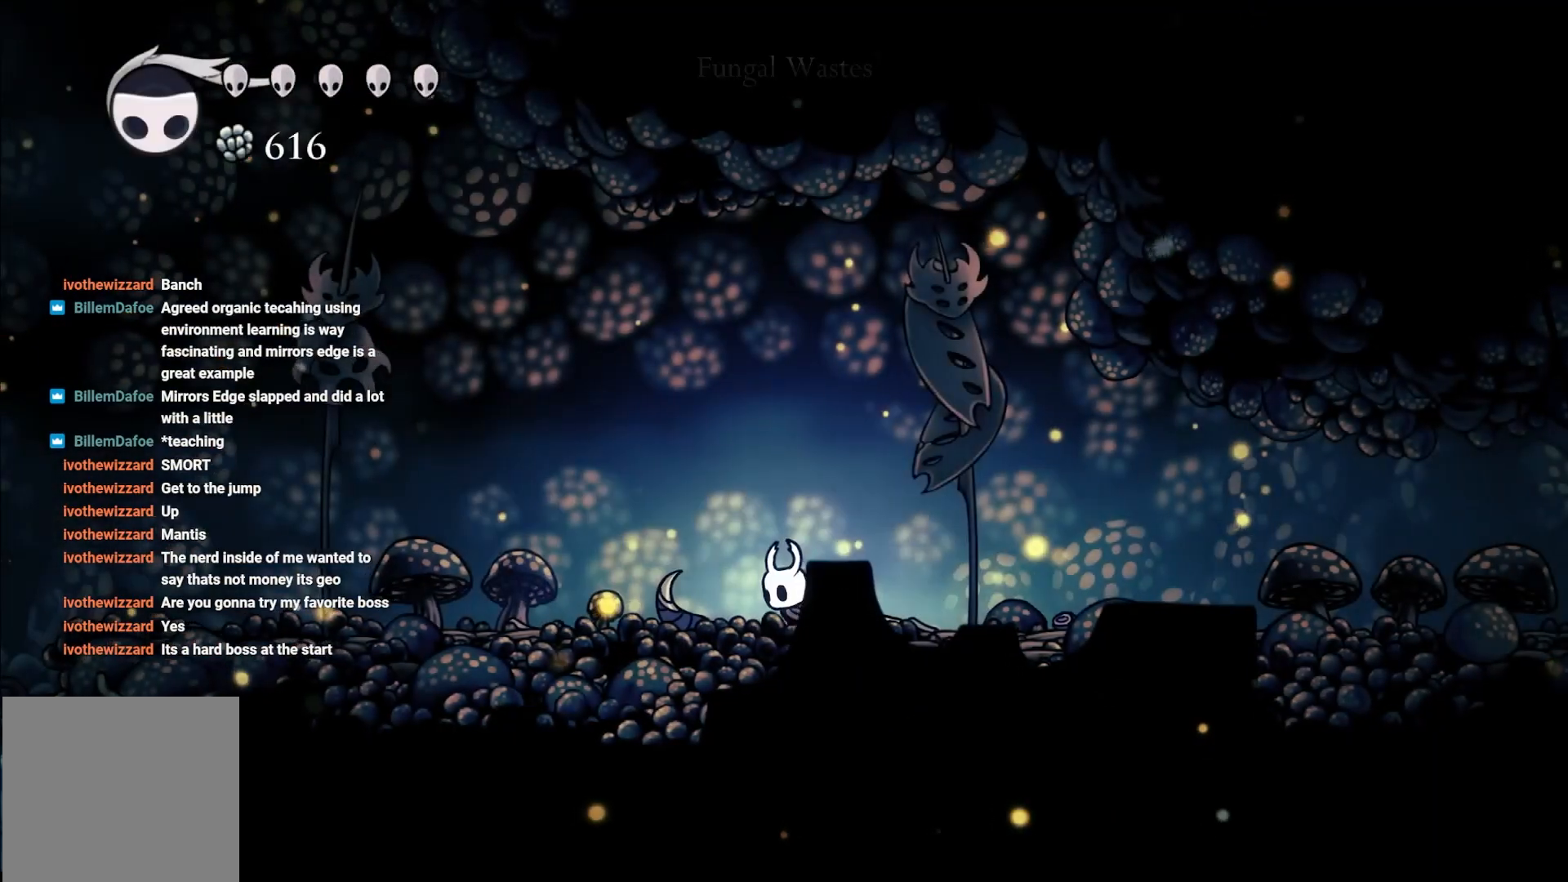
{"buttons": [], "left_stick": "left", "right_stick": "center", "events": [[183, "R2", "up"]]}
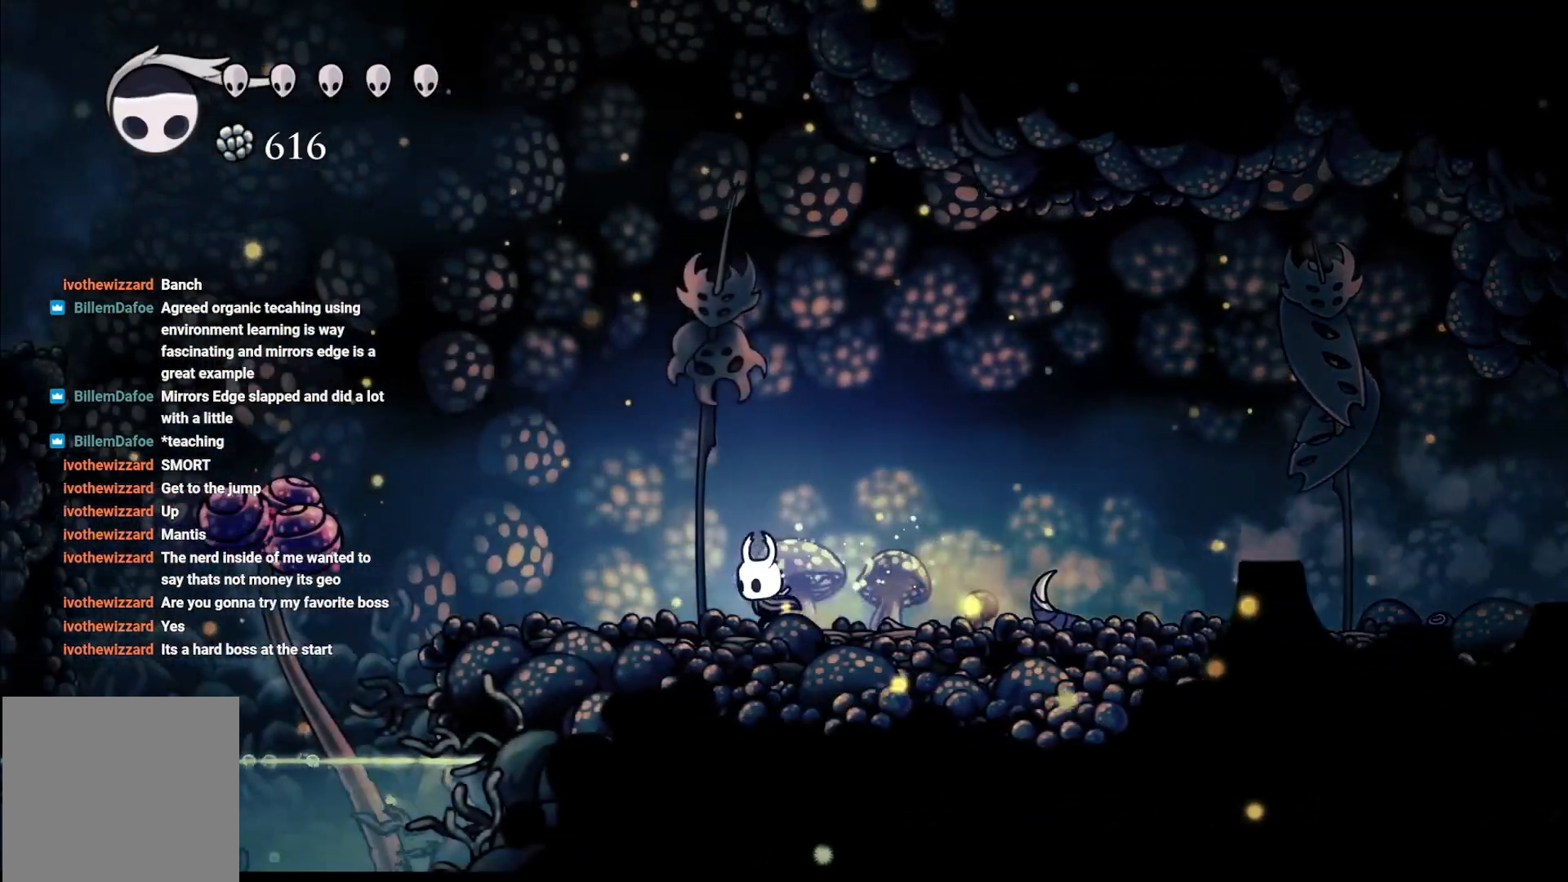
{"buttons": ["A"], "left_stick": "left", "right_stick": "center", "events": [[283, "A", "down"]]}
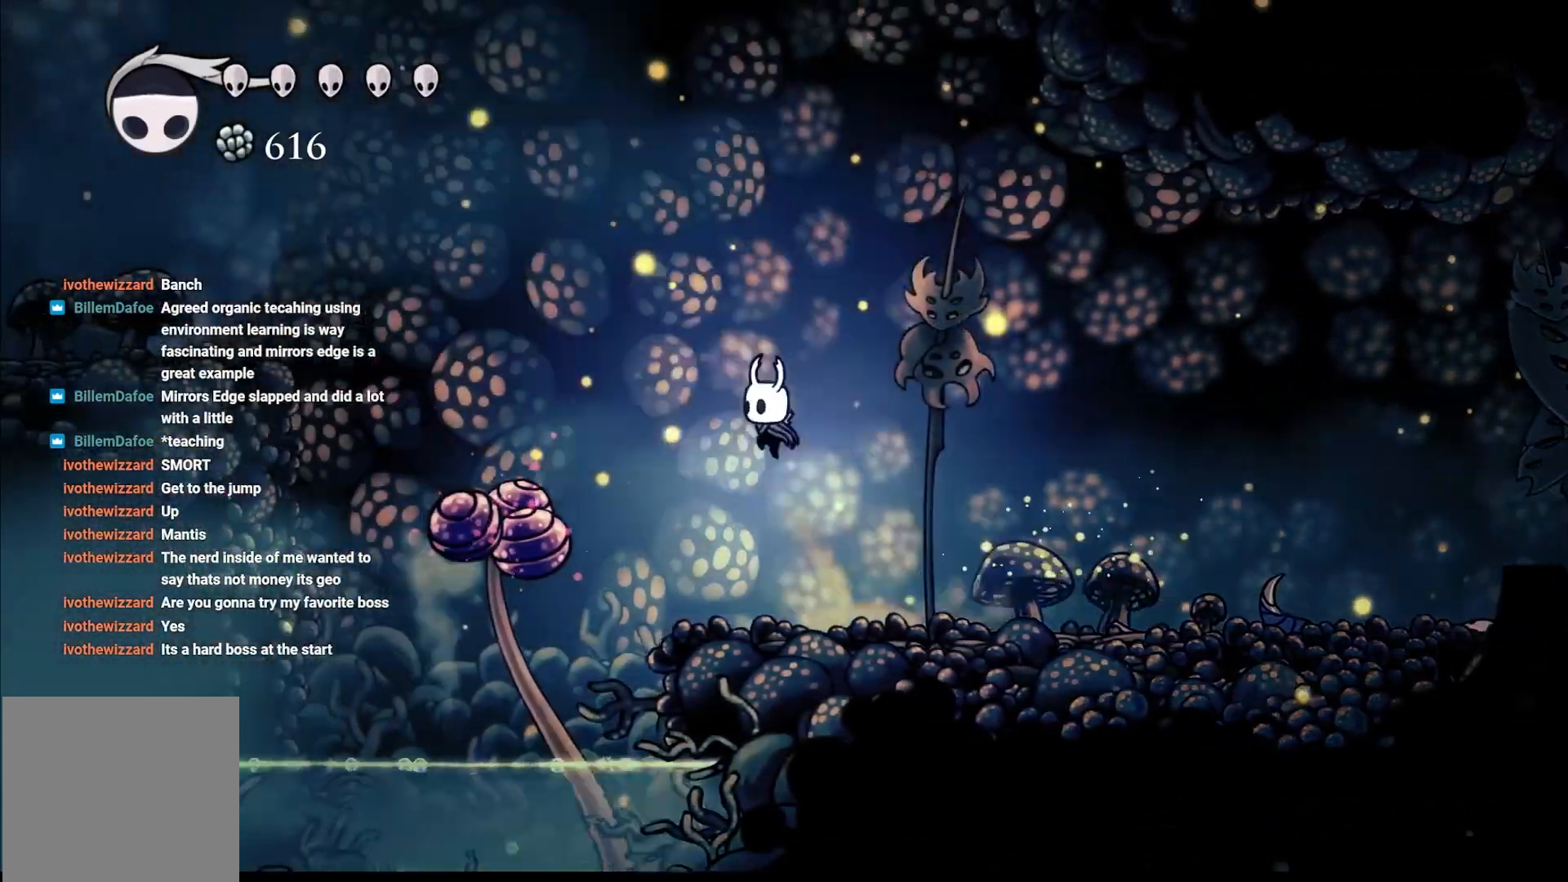
{"buttons": [], "left_stick": "down", "right_stick": "center", "events": [[433, "left_stick", "down"], [467, "A", "up"]]}
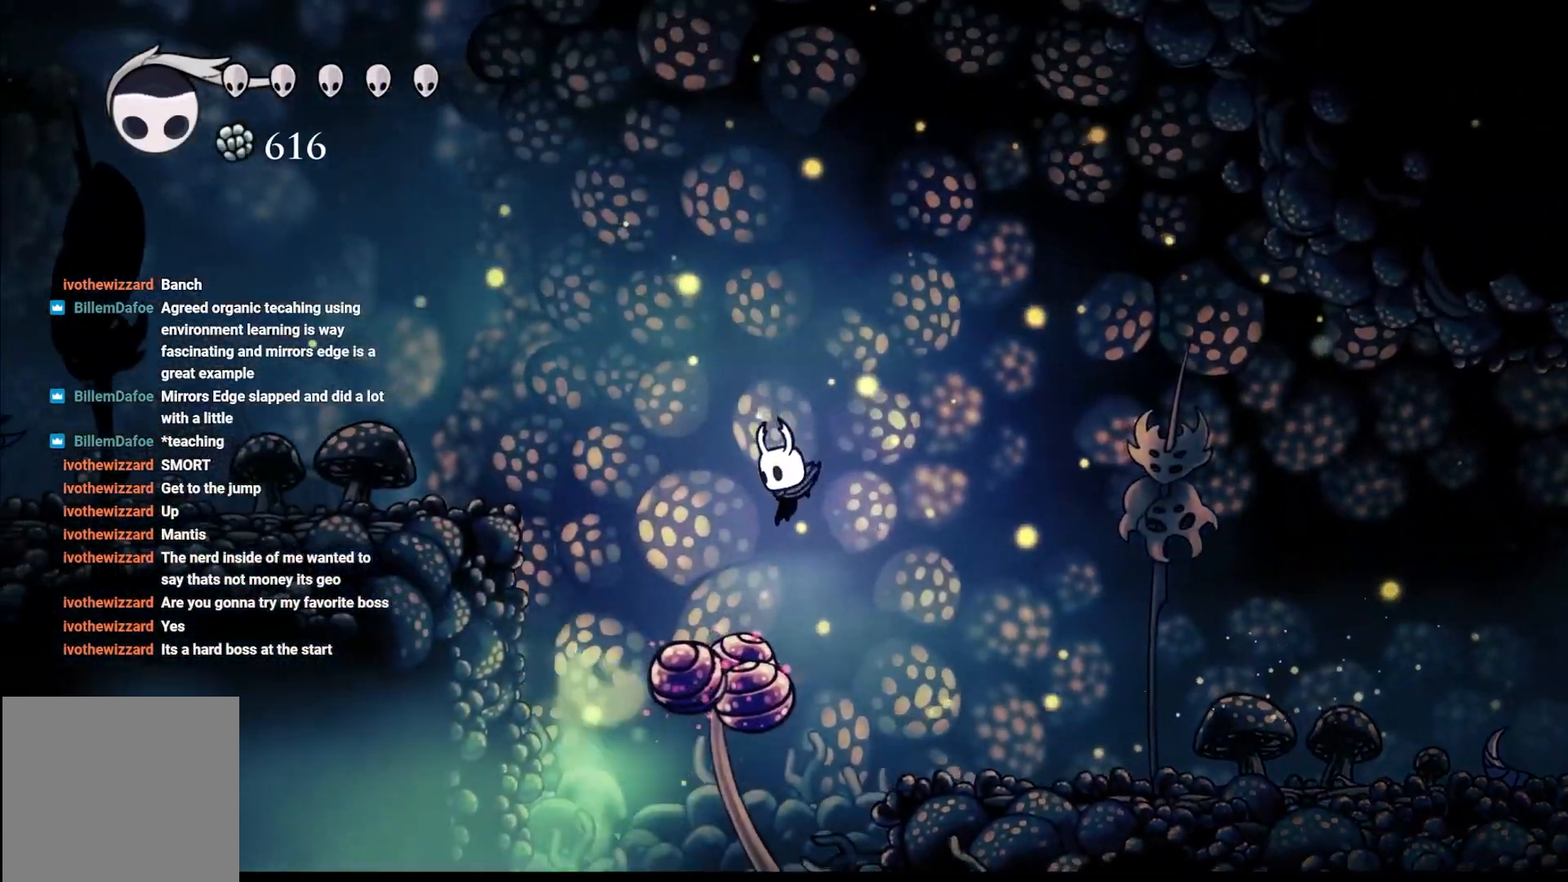
{"buttons": [], "left_stick": "left", "right_stick": "center", "events": [[83, "X", "down"], [83, "left_stick", "down-left"], [267, "X", "up"], [367, "left_stick", "left"]]}
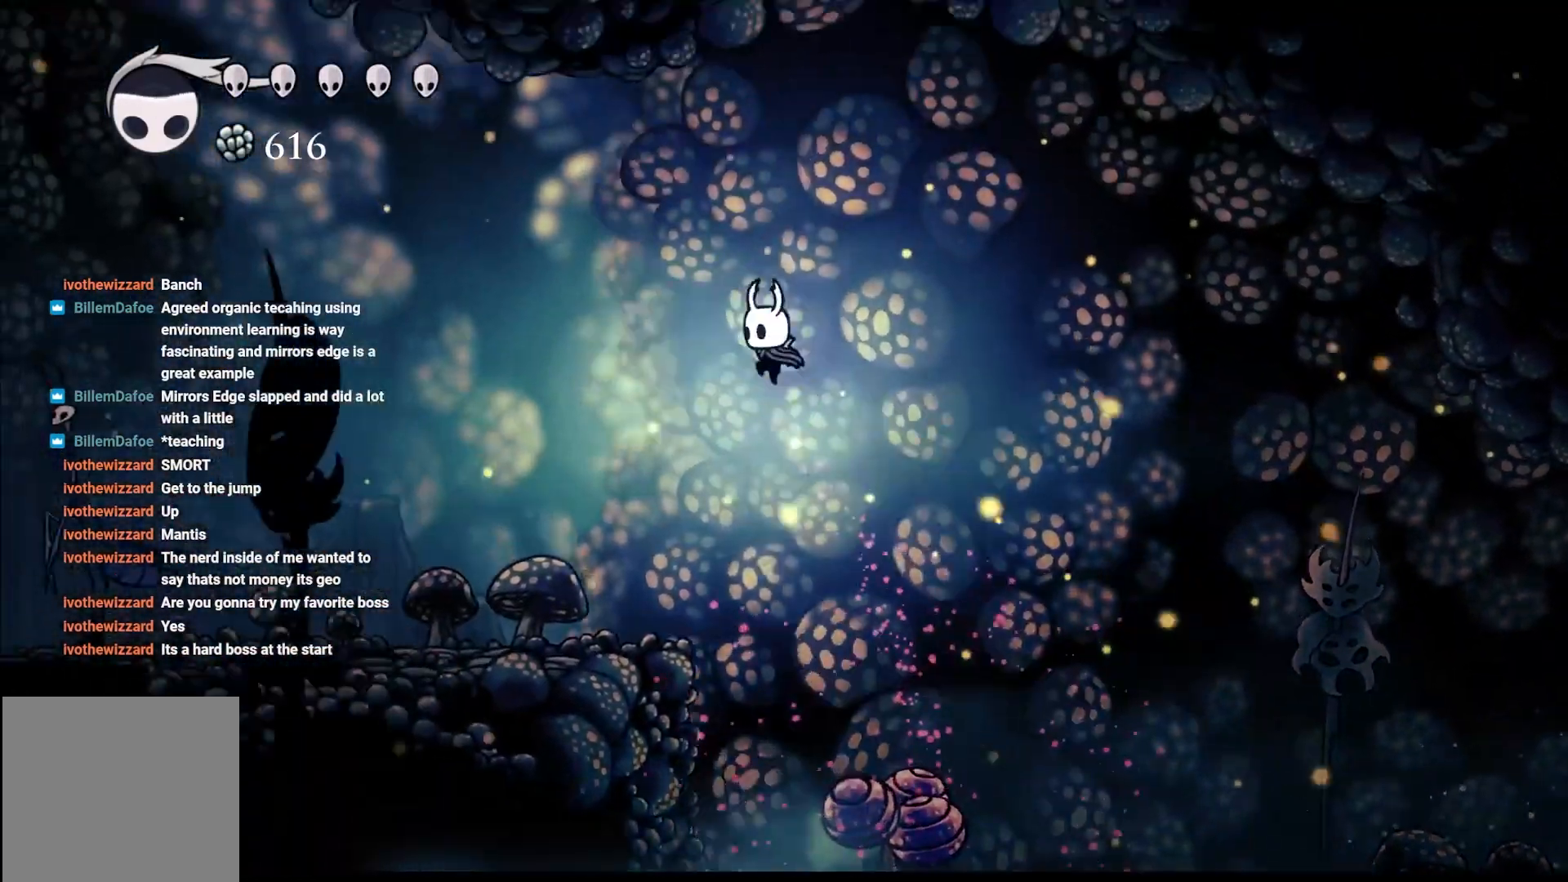
{"buttons": [], "left_stick": "left", "right_stick": "center", "events": [[167, "R2", "down"], [467, "R2", "up"]]}
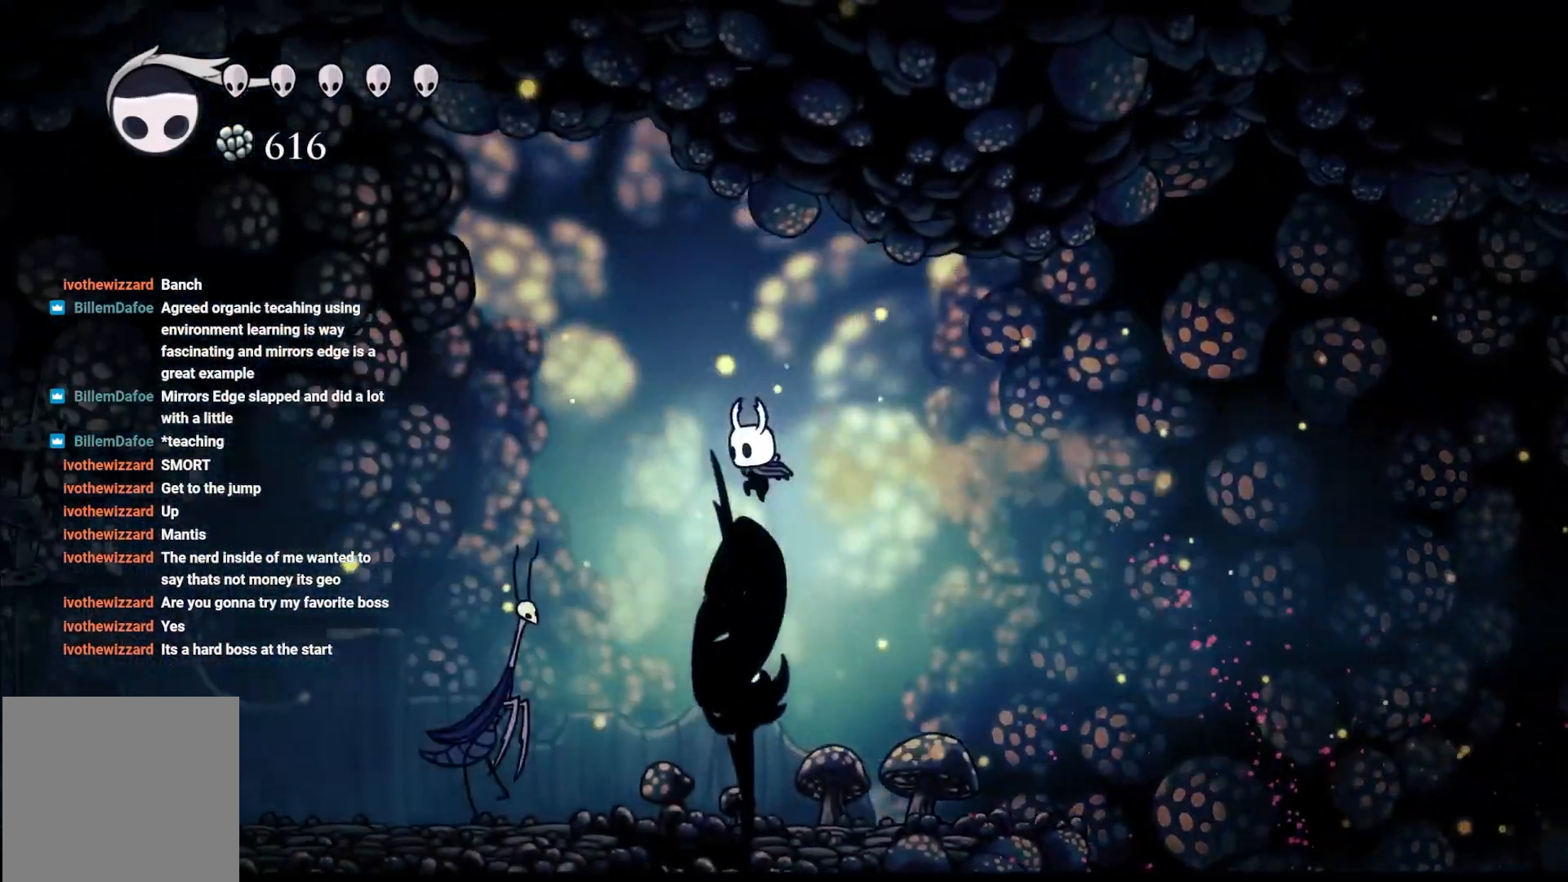
{"buttons": [], "left_stick": "up", "right_stick": "center", "events": [[117, "X", "down"], [250, "X", "up"], [333, "X", "down"], [450, "X", "up"], [450, "left_stick", "up"]]}
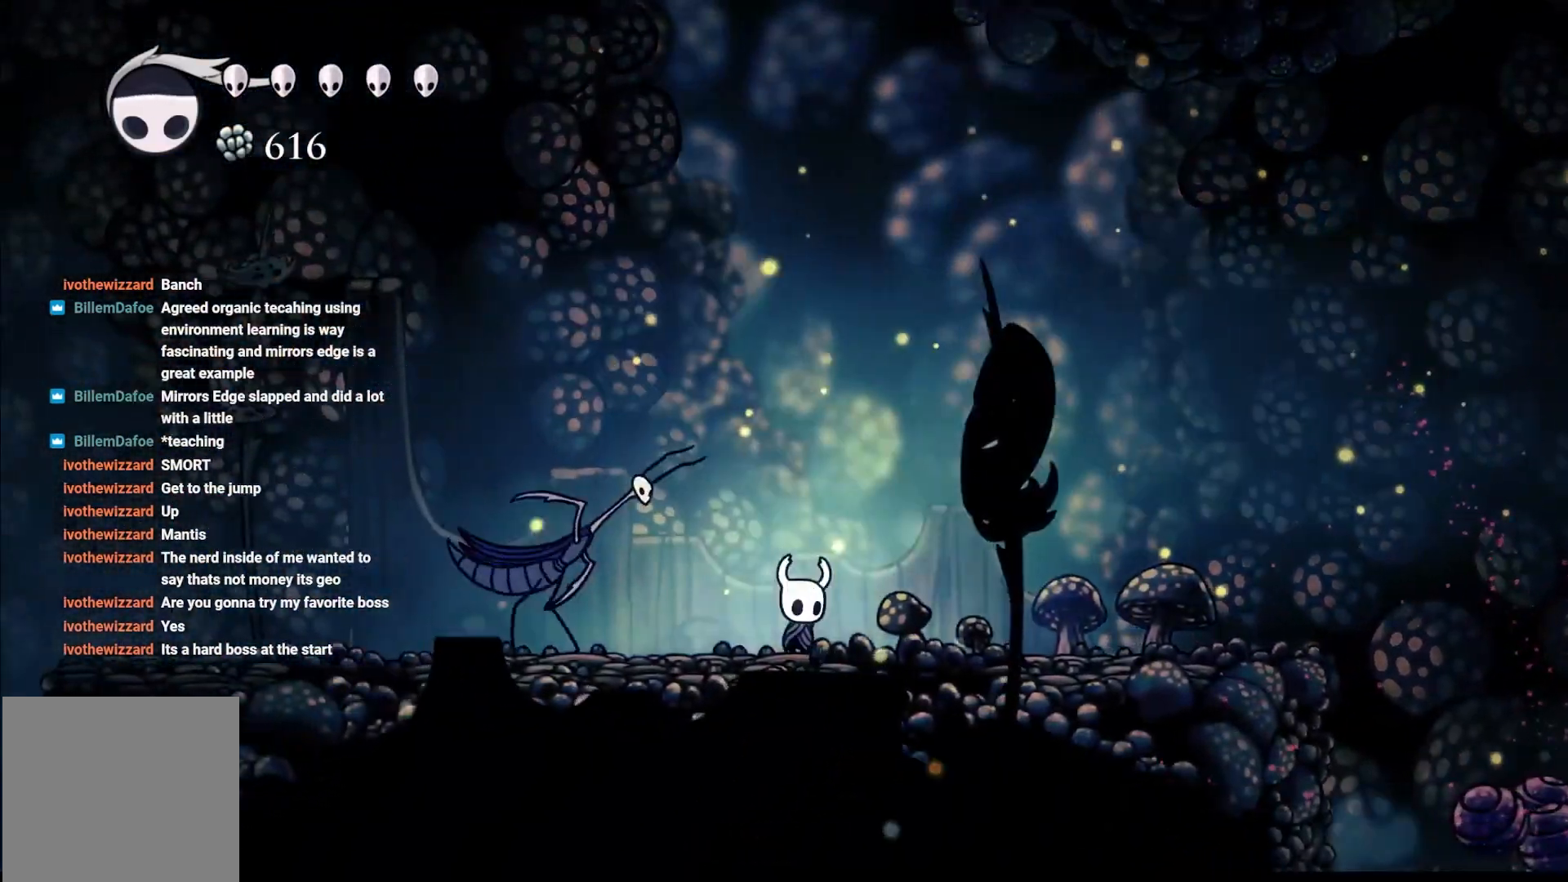
{"buttons": ["A"], "left_stick": "up-left", "right_stick": "center", "events": [[33, "A", "down"], [33, "left_stick", "up-left"], [267, "R2", "down"], [483, "R2", "up"]]}
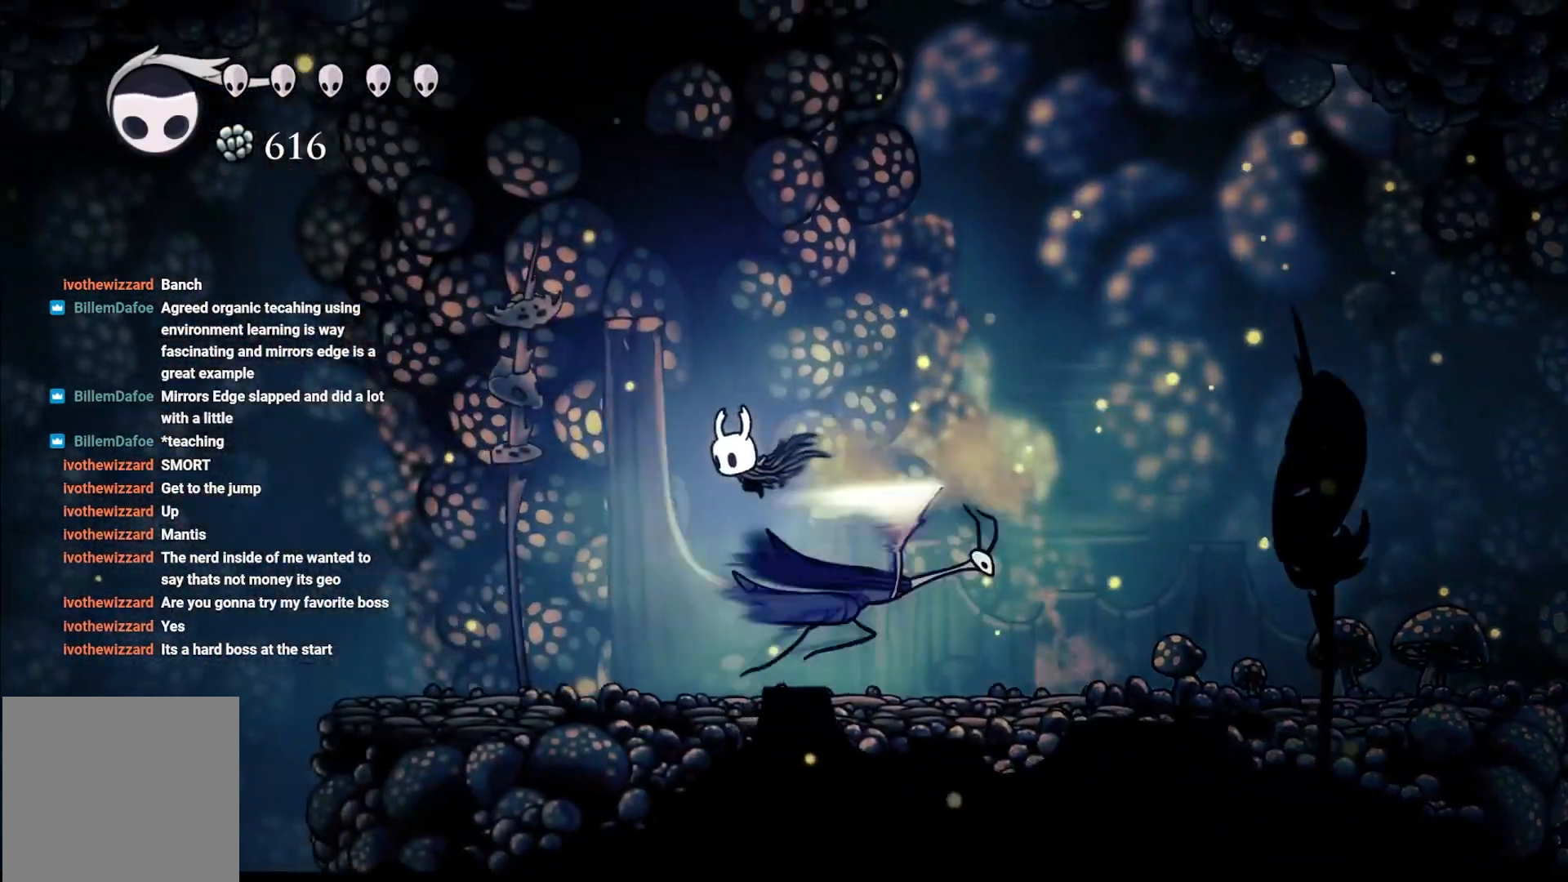
{"buttons": [], "left_stick": "left", "right_stick": "center", "events": [[17, "A", "up"], [200, "left_stick", "left"]]}
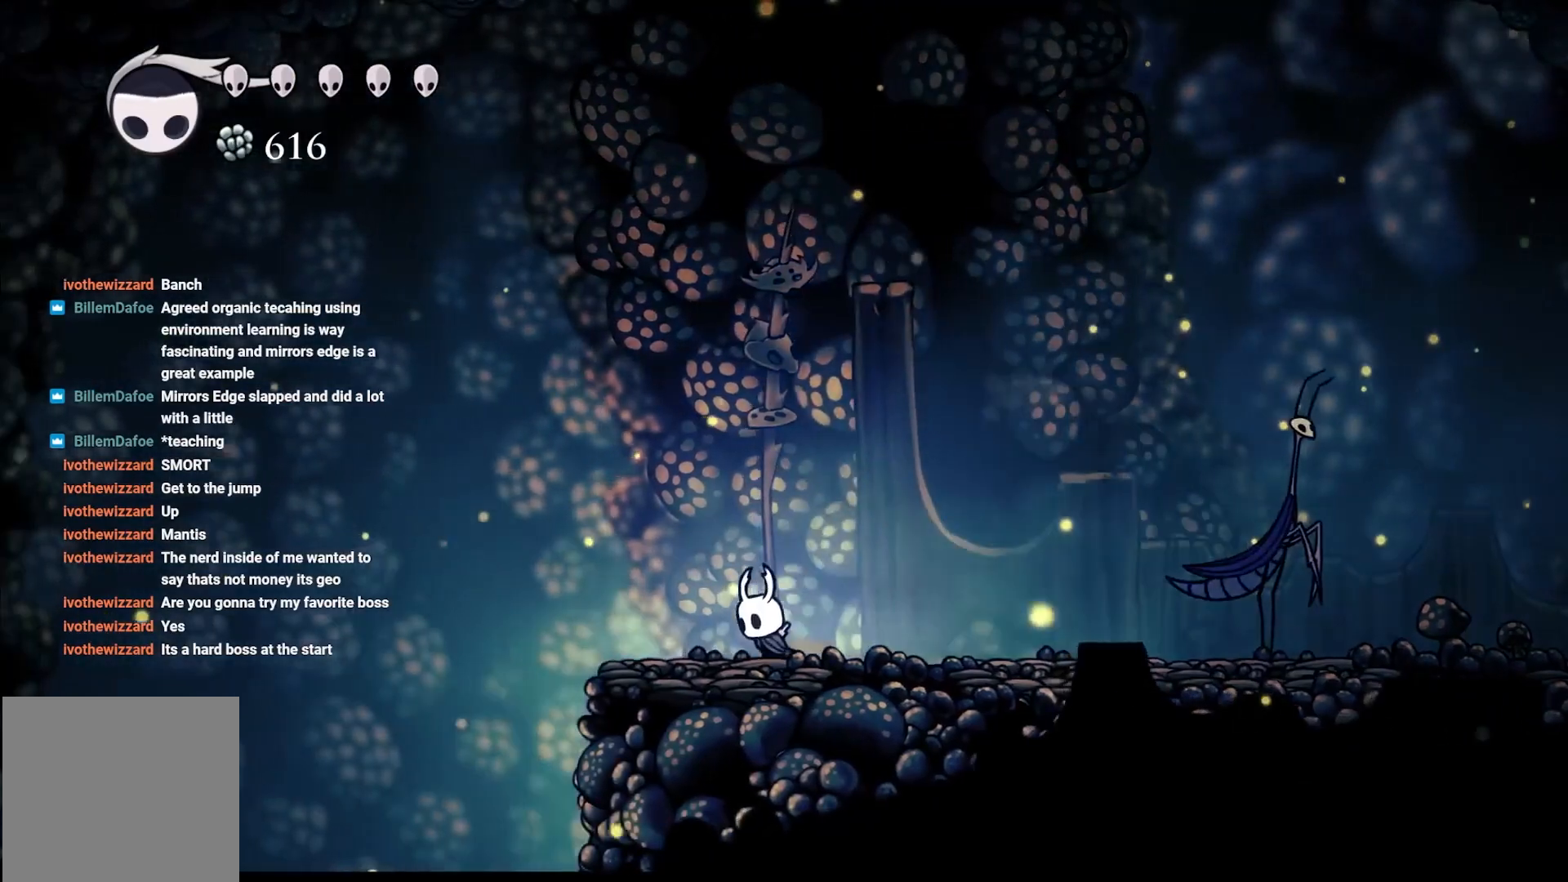
{"buttons": ["A"], "left_stick": "left", "right_stick": "center", "events": [[317, "A", "down"]]}
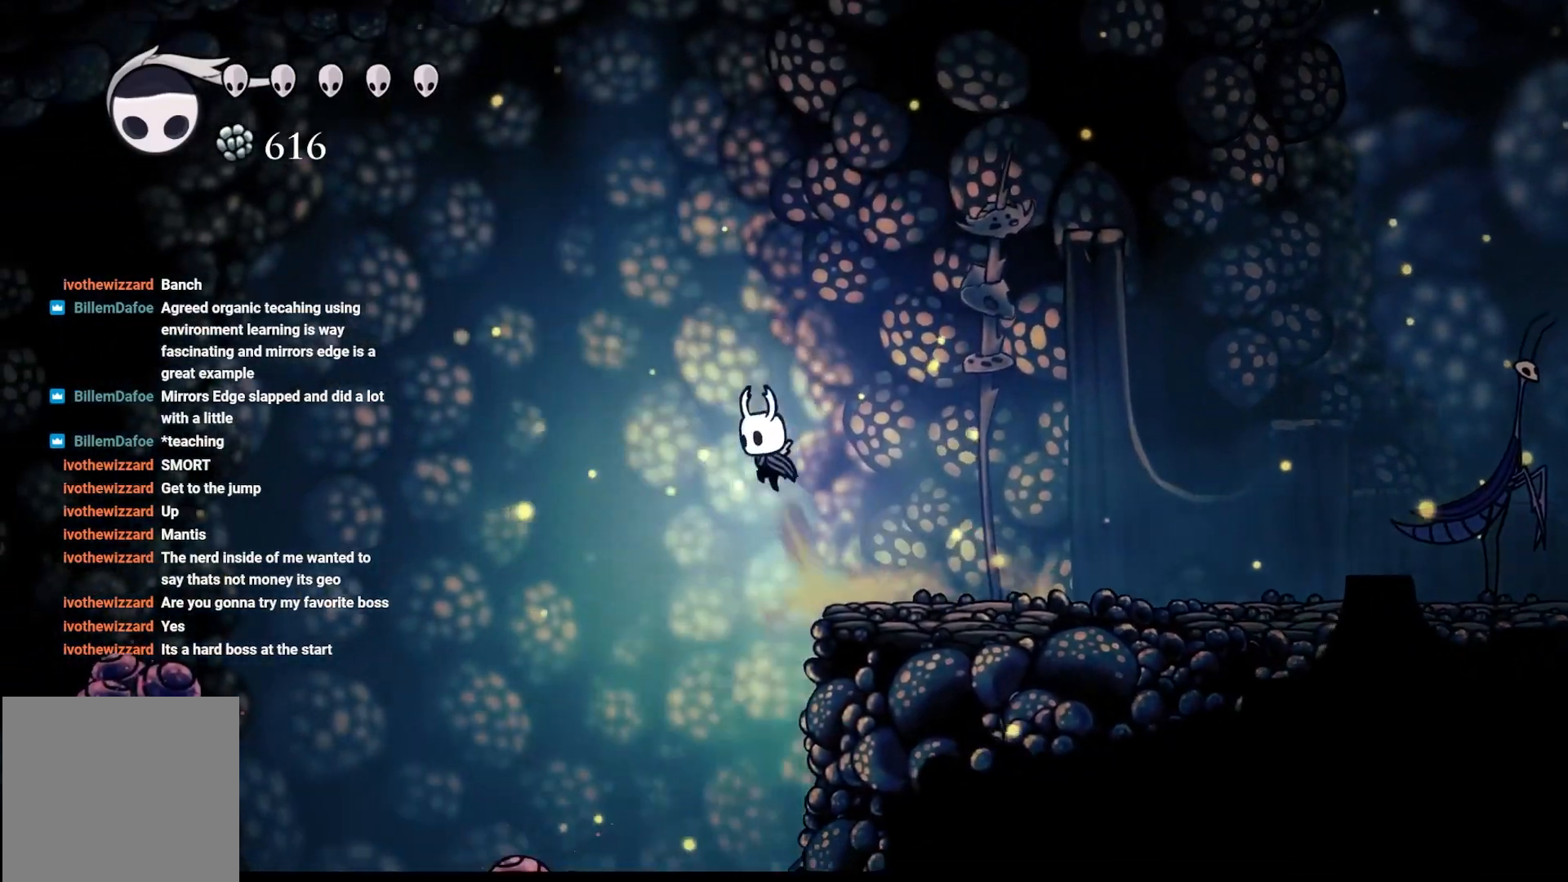
{"buttons": ["A", "R2"], "left_stick": "left", "right_stick": "center", "events": [[483, "R2", "down"]]}
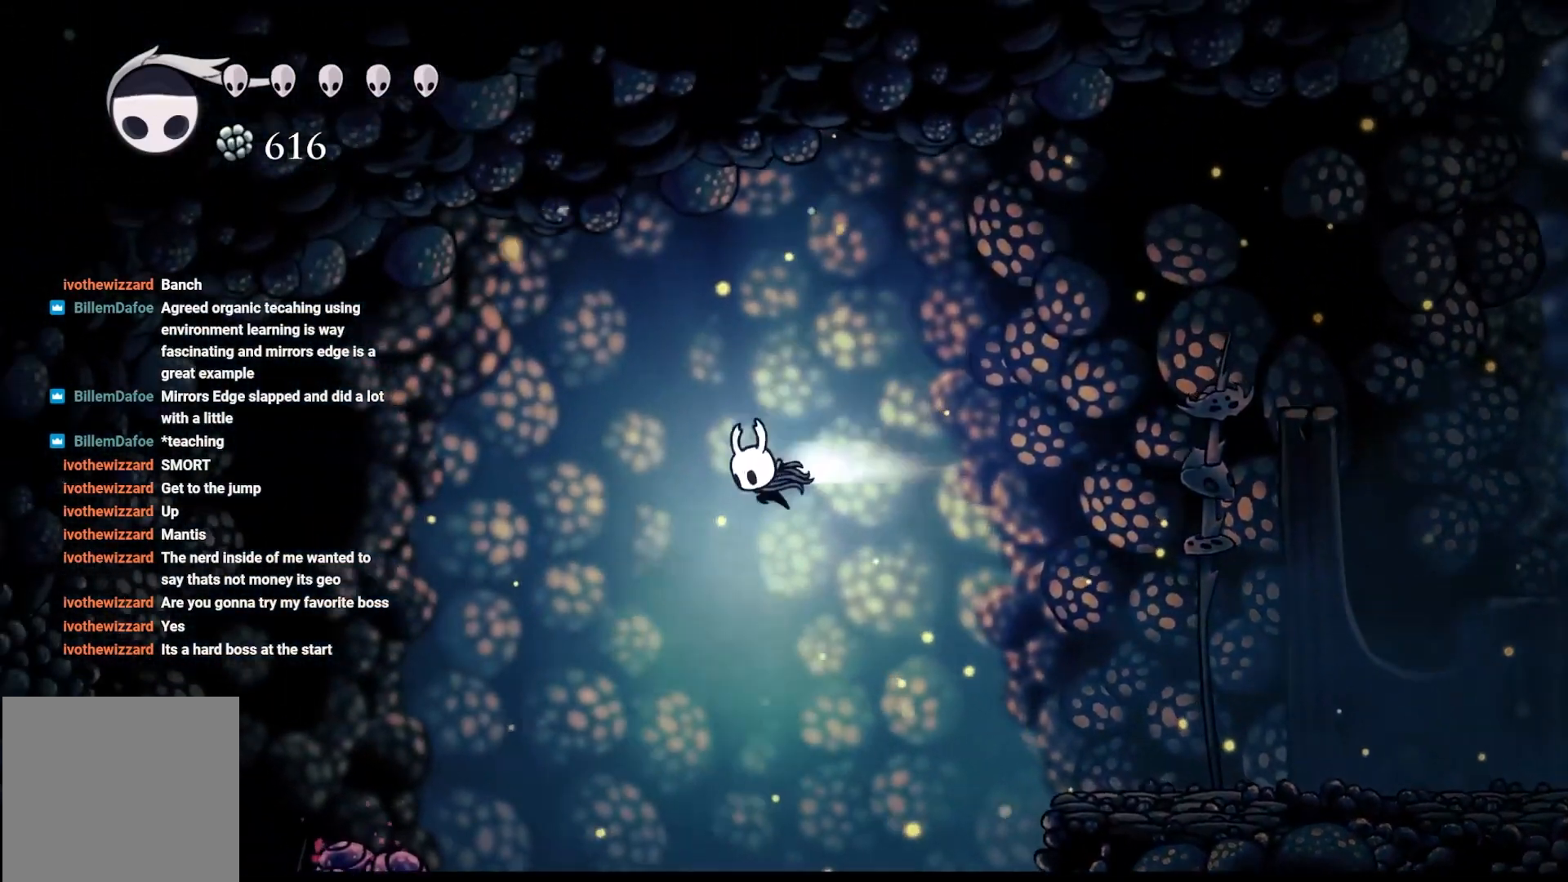
{"buttons": ["A", "R2"], "left_stick": "left", "right_stick": "center", "events": []}
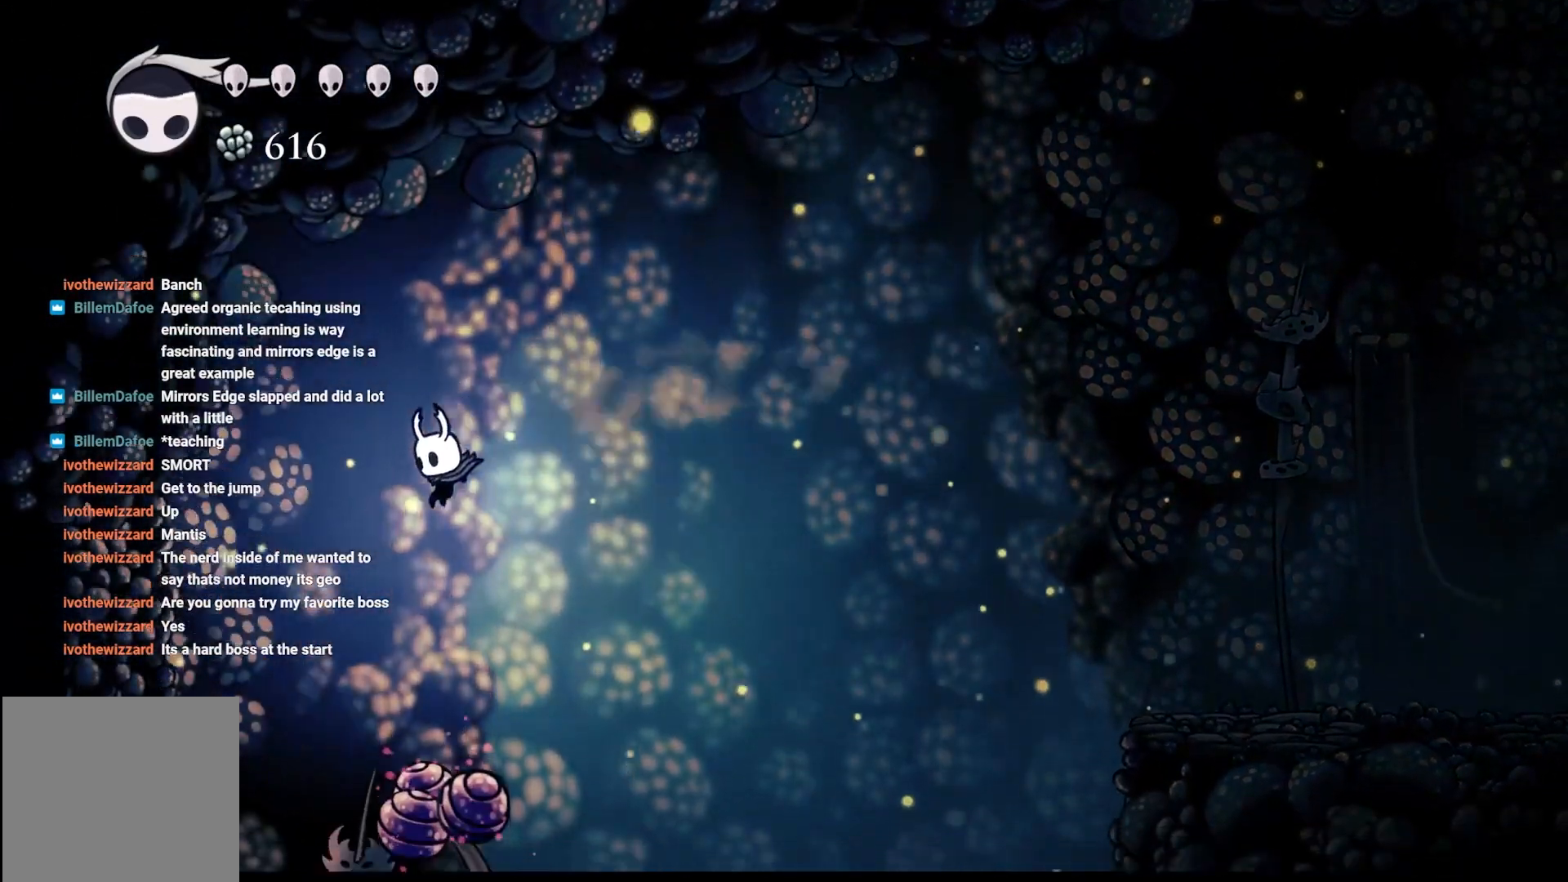
{"buttons": [], "left_stick": "down-left", "right_stick": "center", "events": [[67, "A", "up"], [67, "R2", "up"], [67, "left_stick", "down"], [250, "X", "down"], [400, "X", "up"], [433, "left_stick", "down-left"]]}
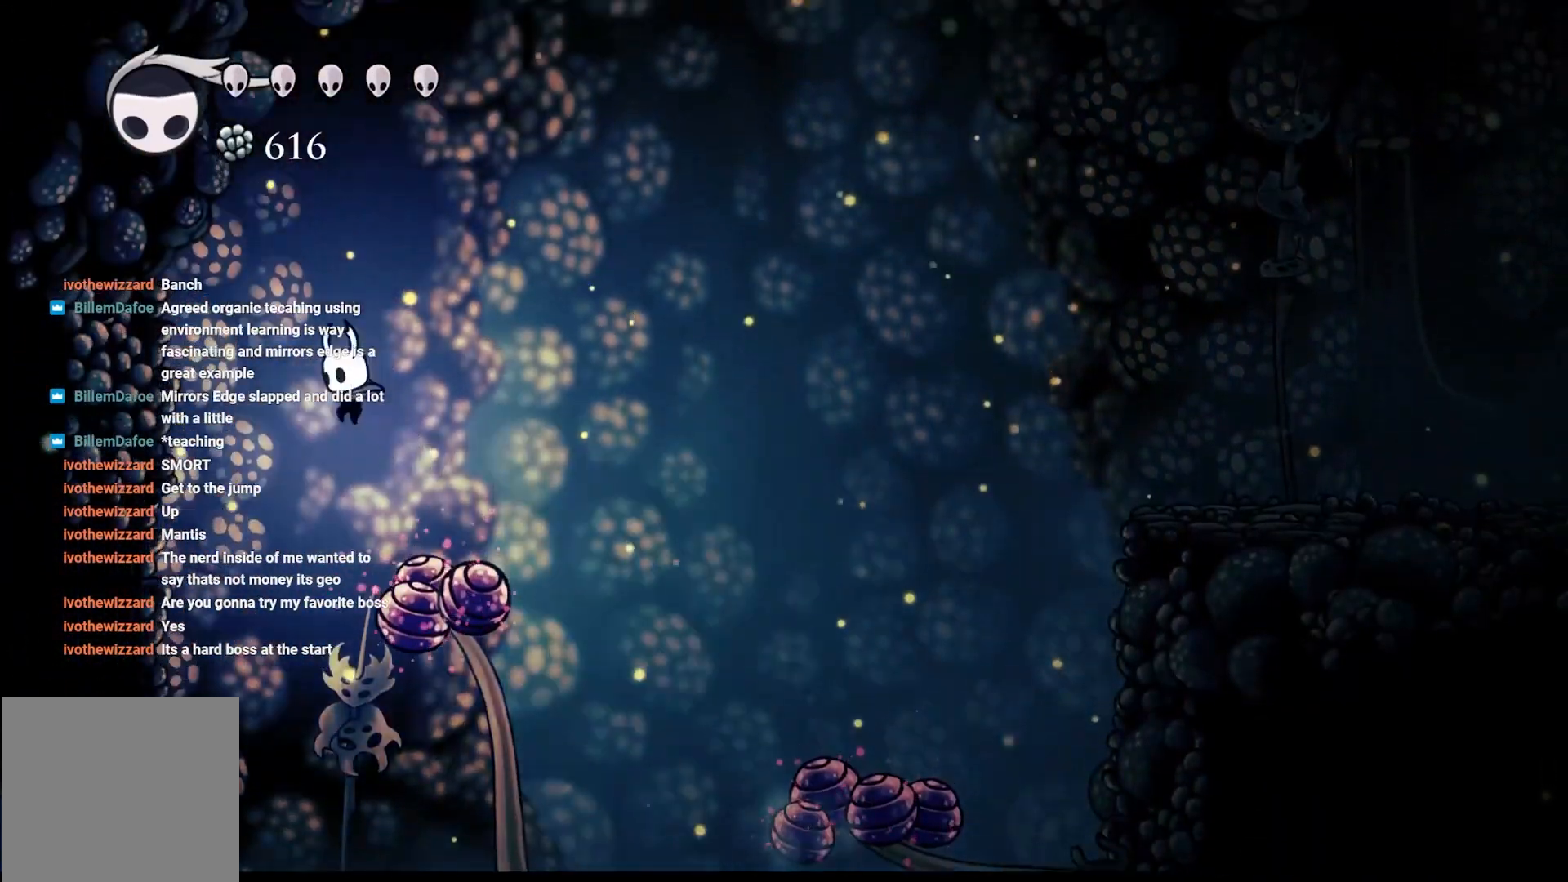
{"buttons": [], "left_stick": "down-left", "right_stick": "center", "events": []}
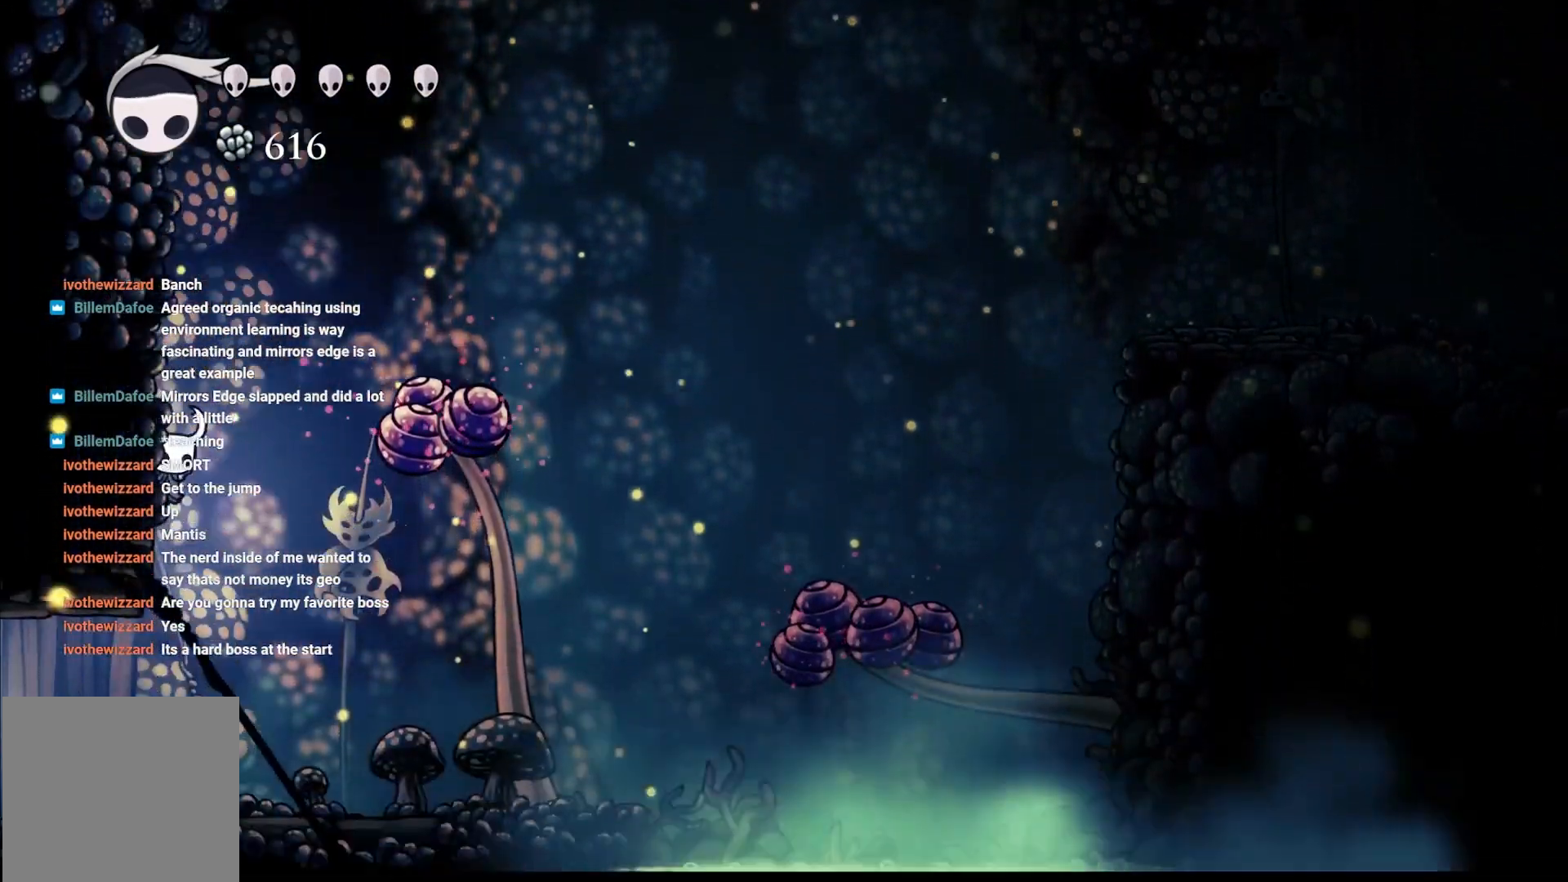
{"buttons": ["R2"], "left_stick": "left", "right_stick": "center", "events": [[17, "left_stick", "left"], [467, "R2", "down"]]}
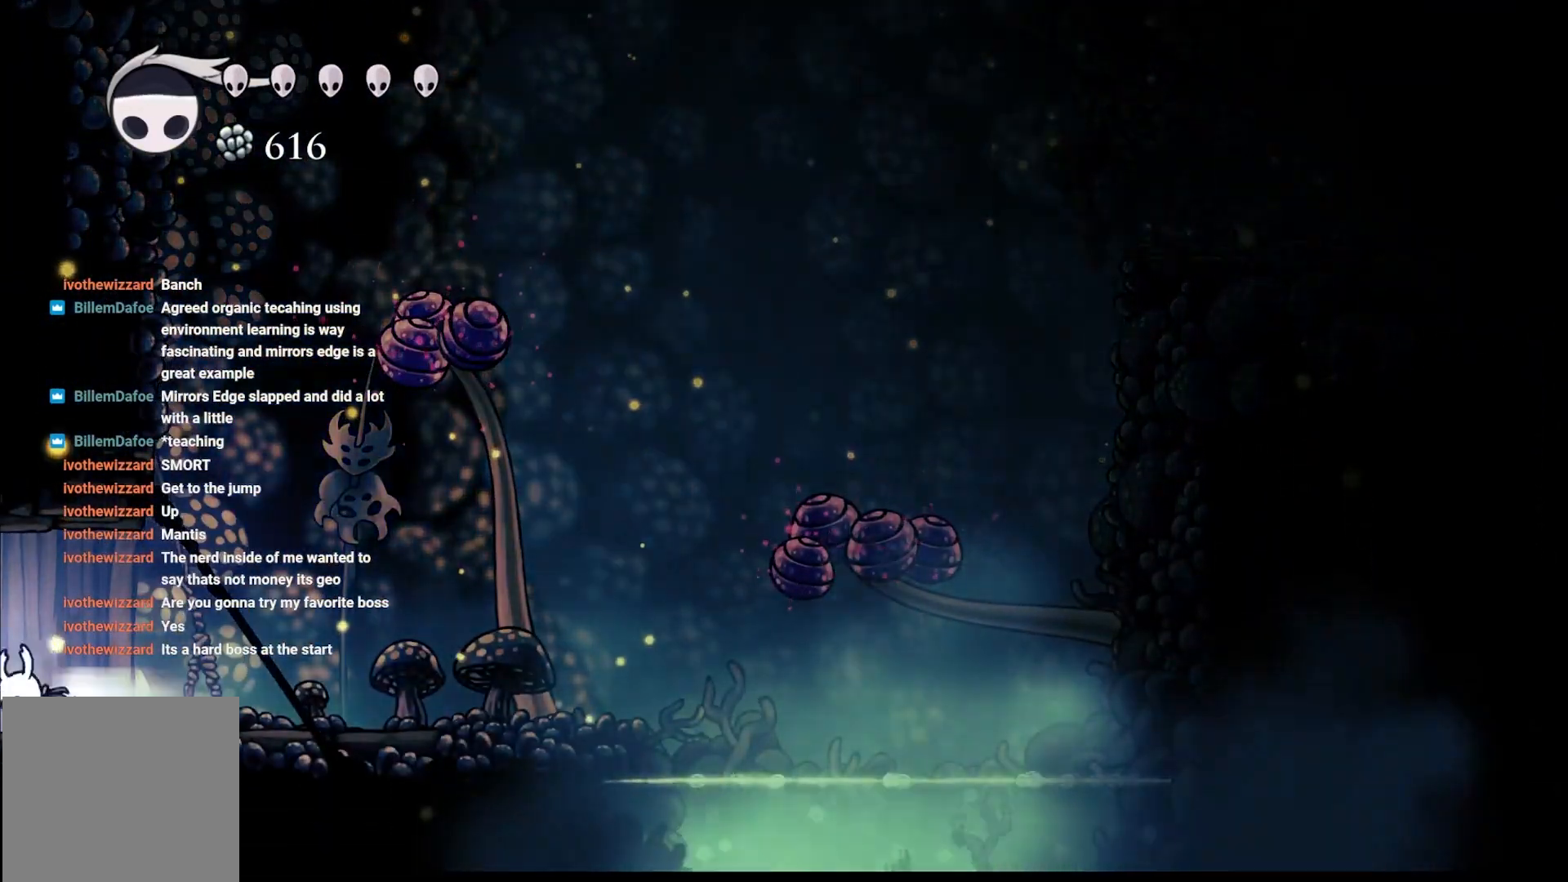
{"buttons": [], "left_stick": "center", "right_stick": "center", "events": [[317, "R2", "up"], [317, "left_stick", "center"]]}
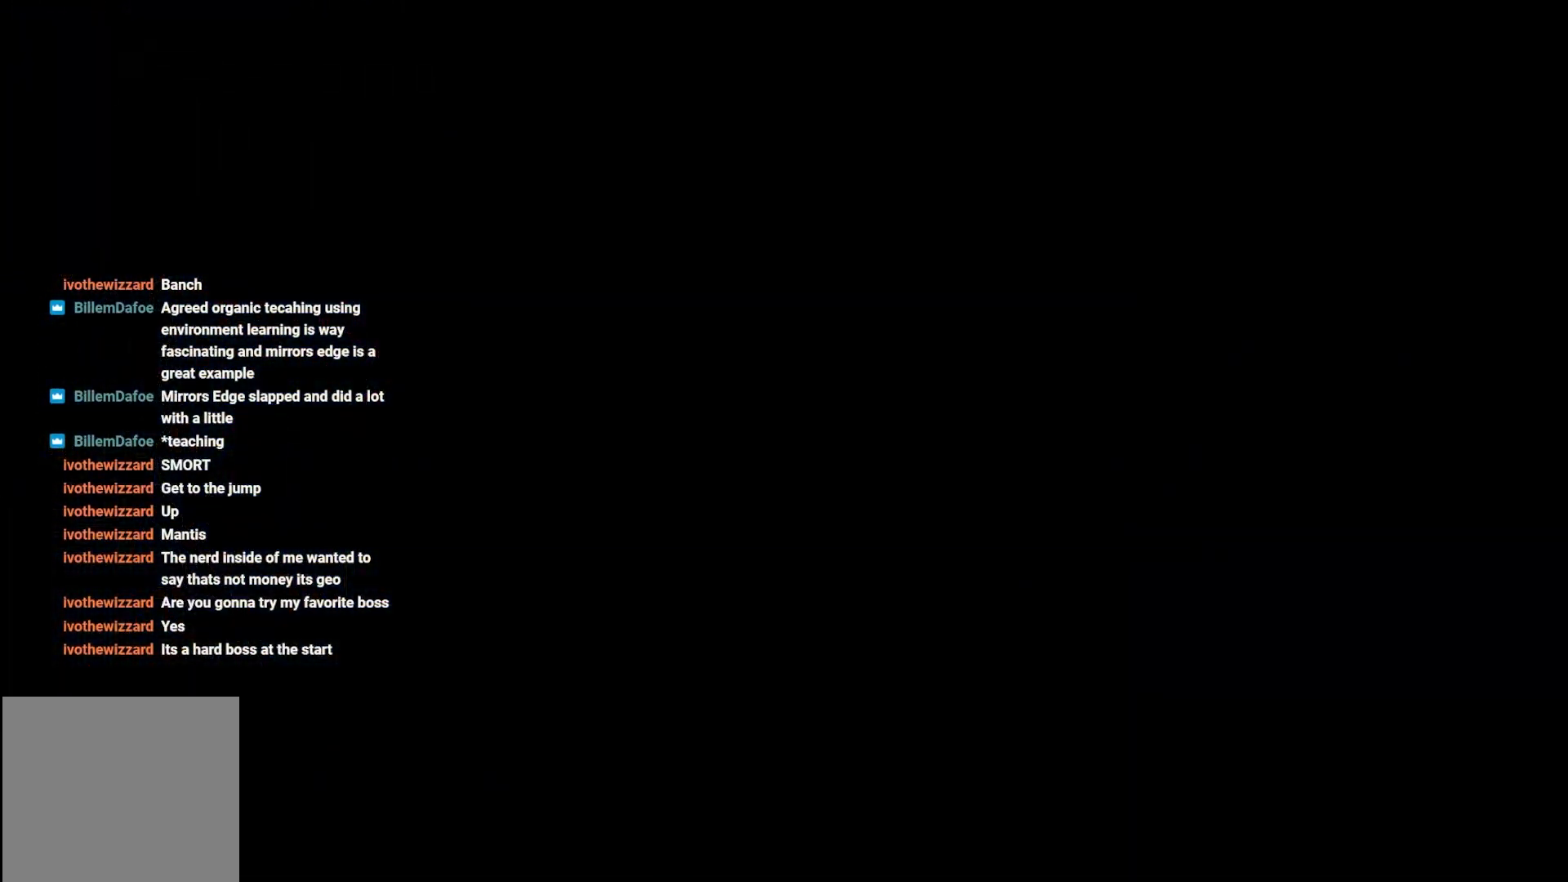
{"buttons": [], "left_stick": "left", "right_stick": "center", "events": [[367, "left_stick", "left"]]}
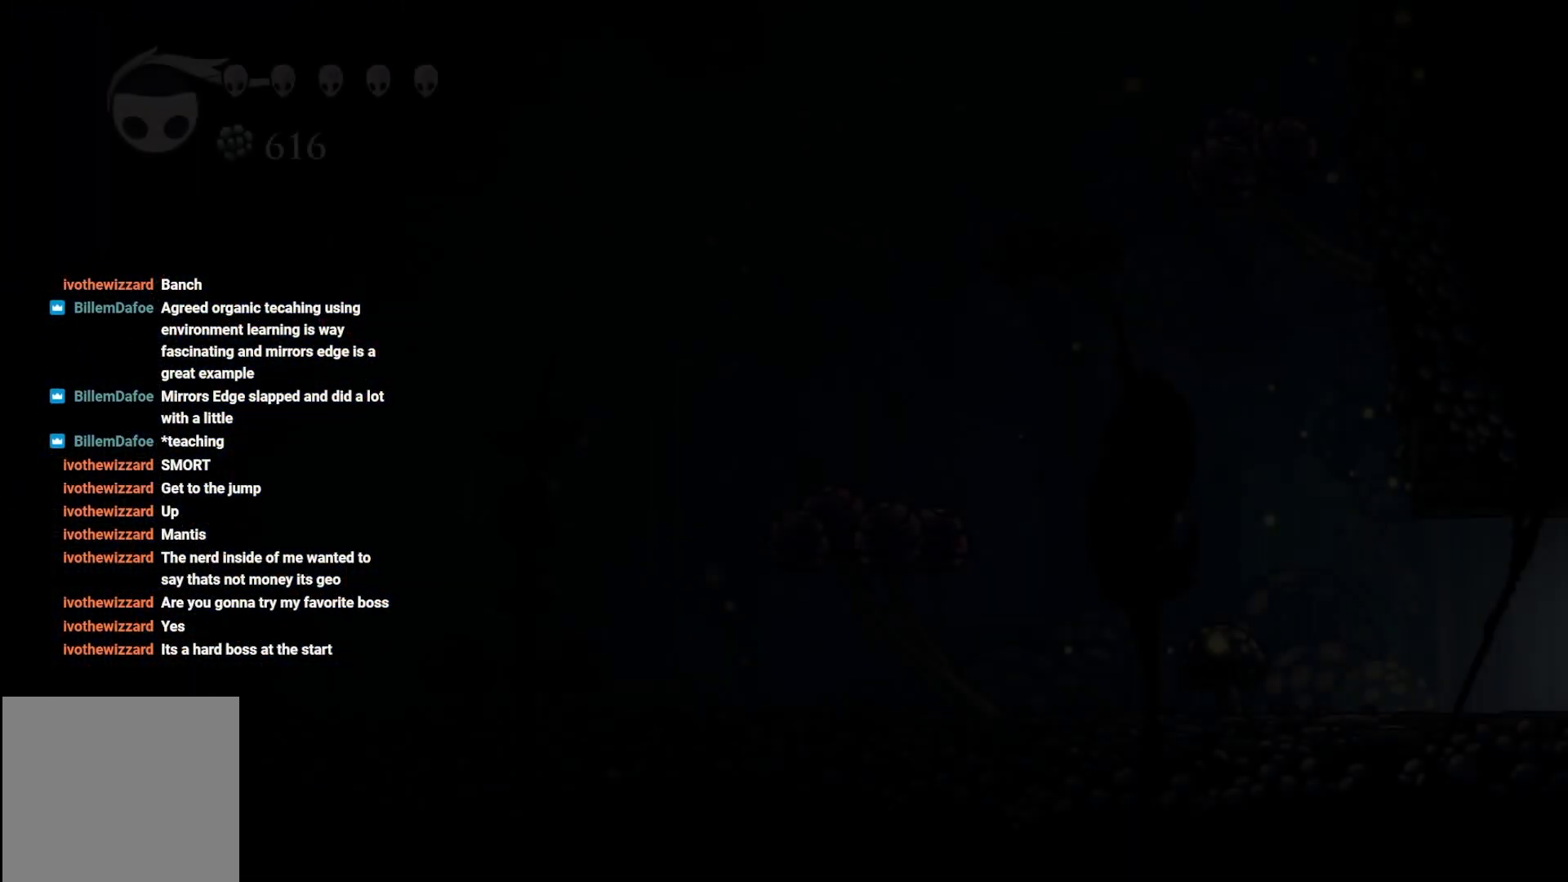
{"buttons": [], "left_stick": "left", "right_stick": "center", "events": []}